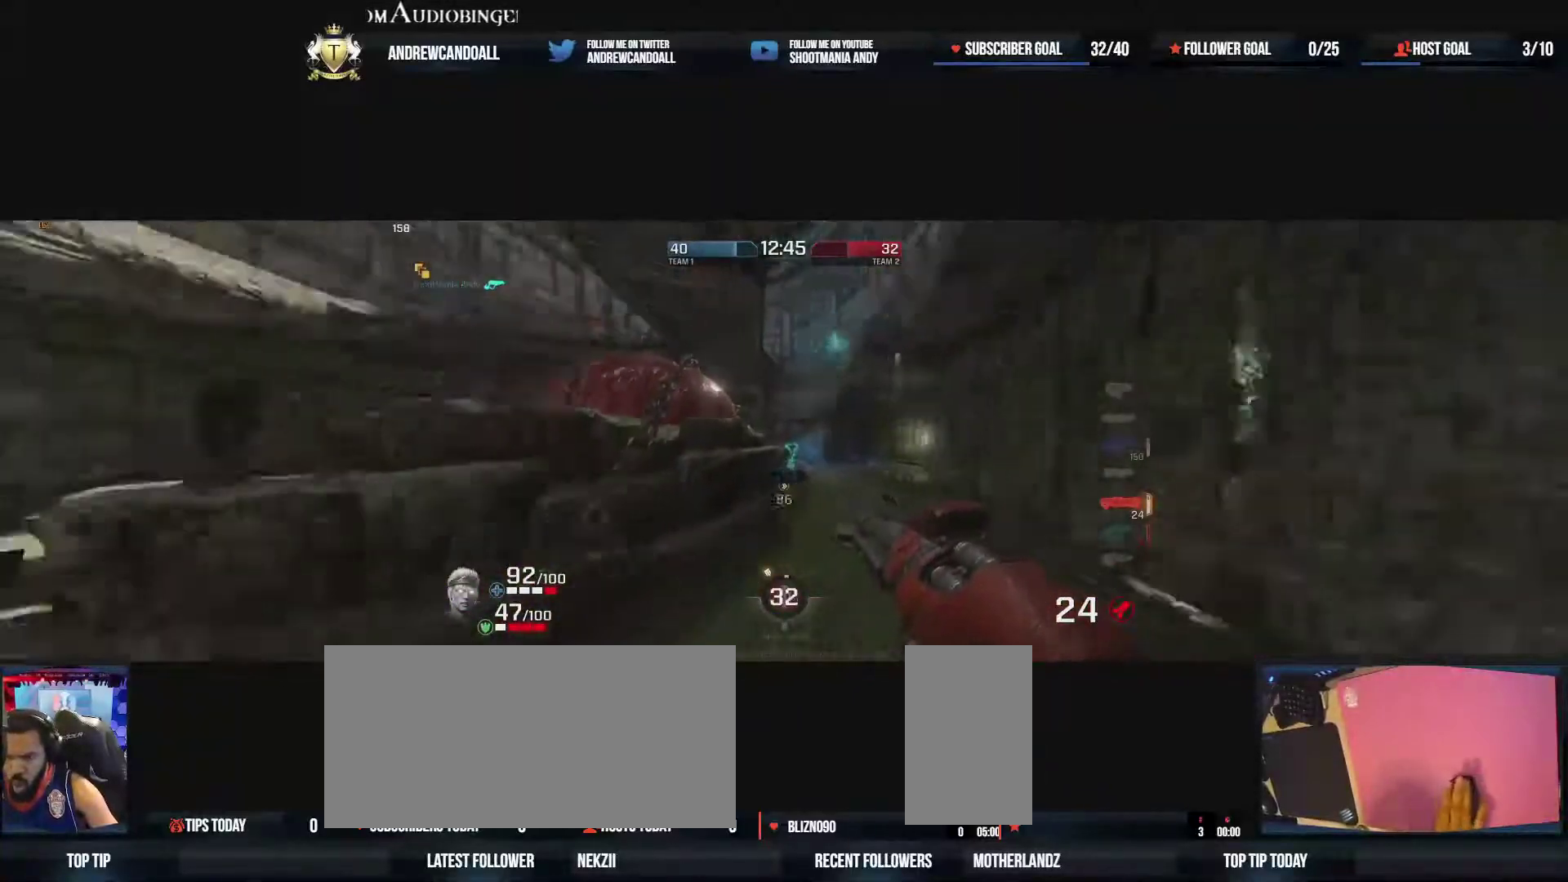
Gameplay with keyboard and mouse; each line is a JSON object with the keys and mouse buttons held at the frame after it. "events" lists presses ("down") and releases ("up") of "a", "alt", "backspace", "caps_lock", "ctrl", "d", "delete", "end", "home", "r", "s", "shift", "tab", "tilde", "w", "mouse_left", "mouse_wheel", "mouse_right", "mouse_mb4" and "mouse_mb5" between this image and that frame as [ms after this image, input, new state], when the widget could be followed in between. "mouse_left", "mouse_wheel", "mouse_right", "mouse_mb4", "mouse_mb5" = the "left", "wheel", "right", "mb4", "mb5" buttons of the "mouse" list. No other keys are recorded. "wheel" means that the mouse wheel is clicked or scrolled. Not read: mouse_move.
{"keys": ["a", "w"], "mouse": [], "events": [[217, "w", "down"], [233, "s", "down"], [250, "s", "up"]]}
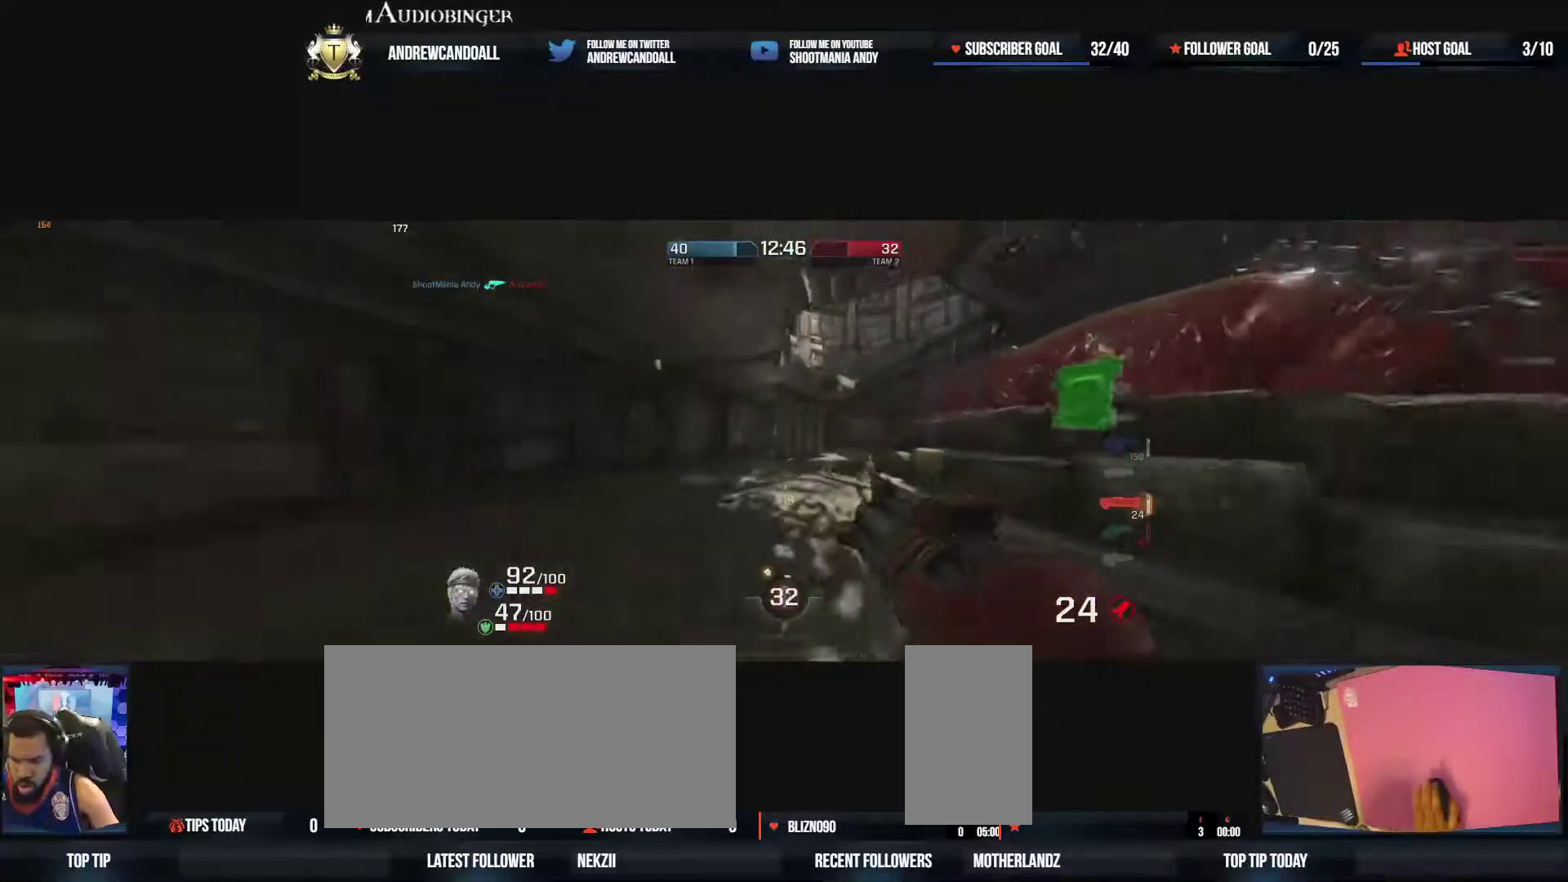
{"keys": [], "mouse": [], "events": [[117, "s", "down"], [133, "a", "up"], [167, "s", "up"], [467, "w", "up"]]}
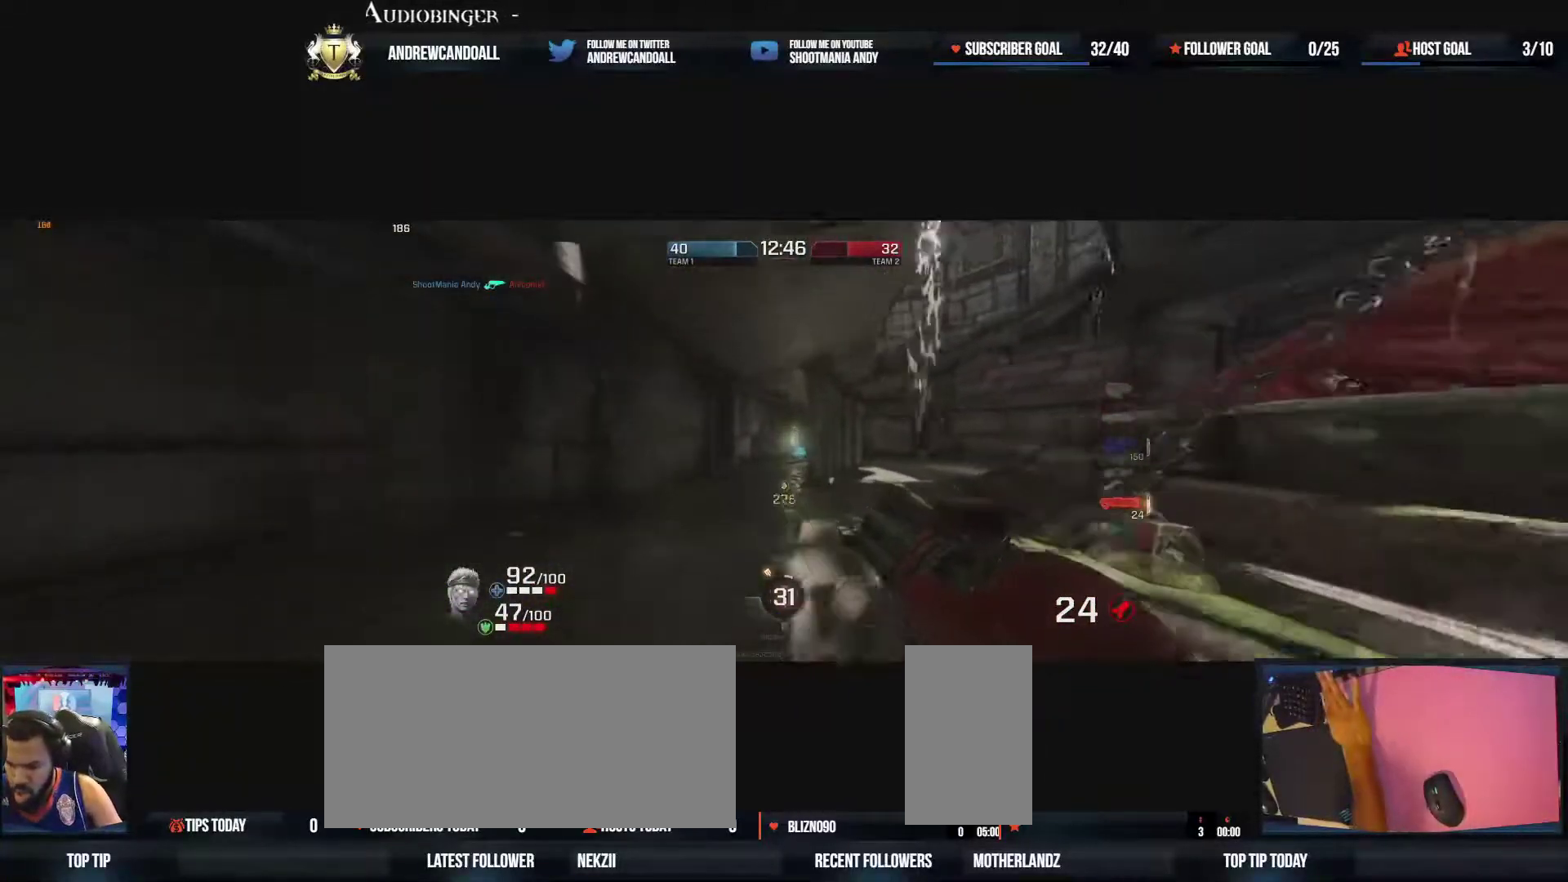
{"keys": [], "mouse": [], "events": []}
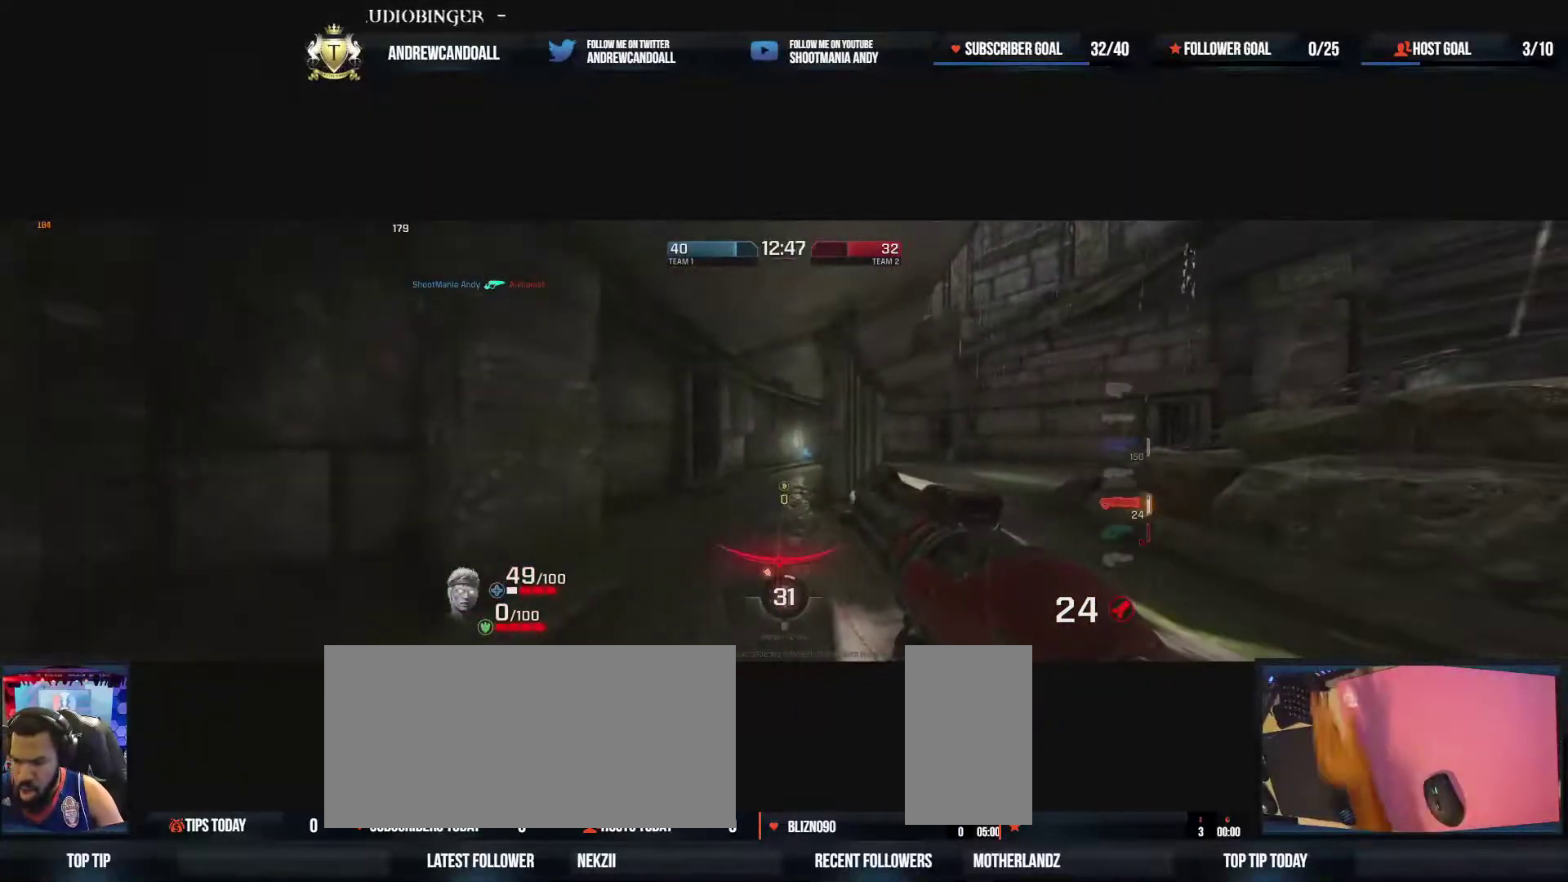
{"keys": ["a"], "mouse": [], "events": [[67, "a", "down"], [67, "d", "down"], [100, "s", "down"], [100, "w", "down"], [133, "a", "up"], [133, "s", "up"], [250, "shift", "down"], [283, "shift", "up"], [300, "a", "down"], [300, "d", "up"], [467, "w", "up"]]}
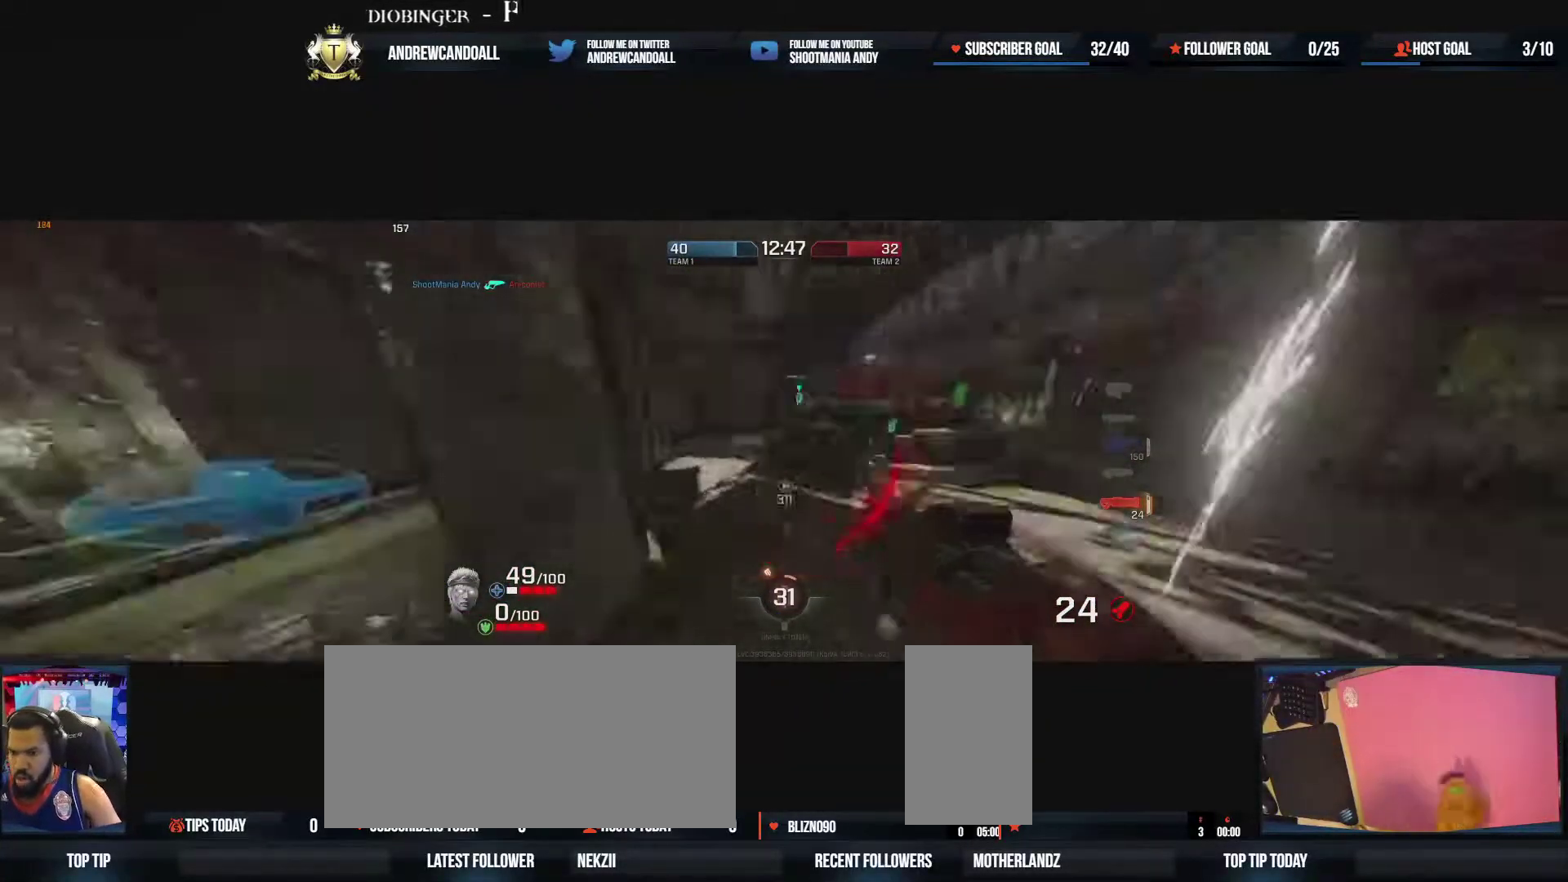
{"keys": ["a"], "mouse": [], "events": [[100, "s", "down"], [183, "a", "up"], [267, "d", "down"], [350, "a", "down"], [350, "d", "up"], [450, "s", "up"]]}
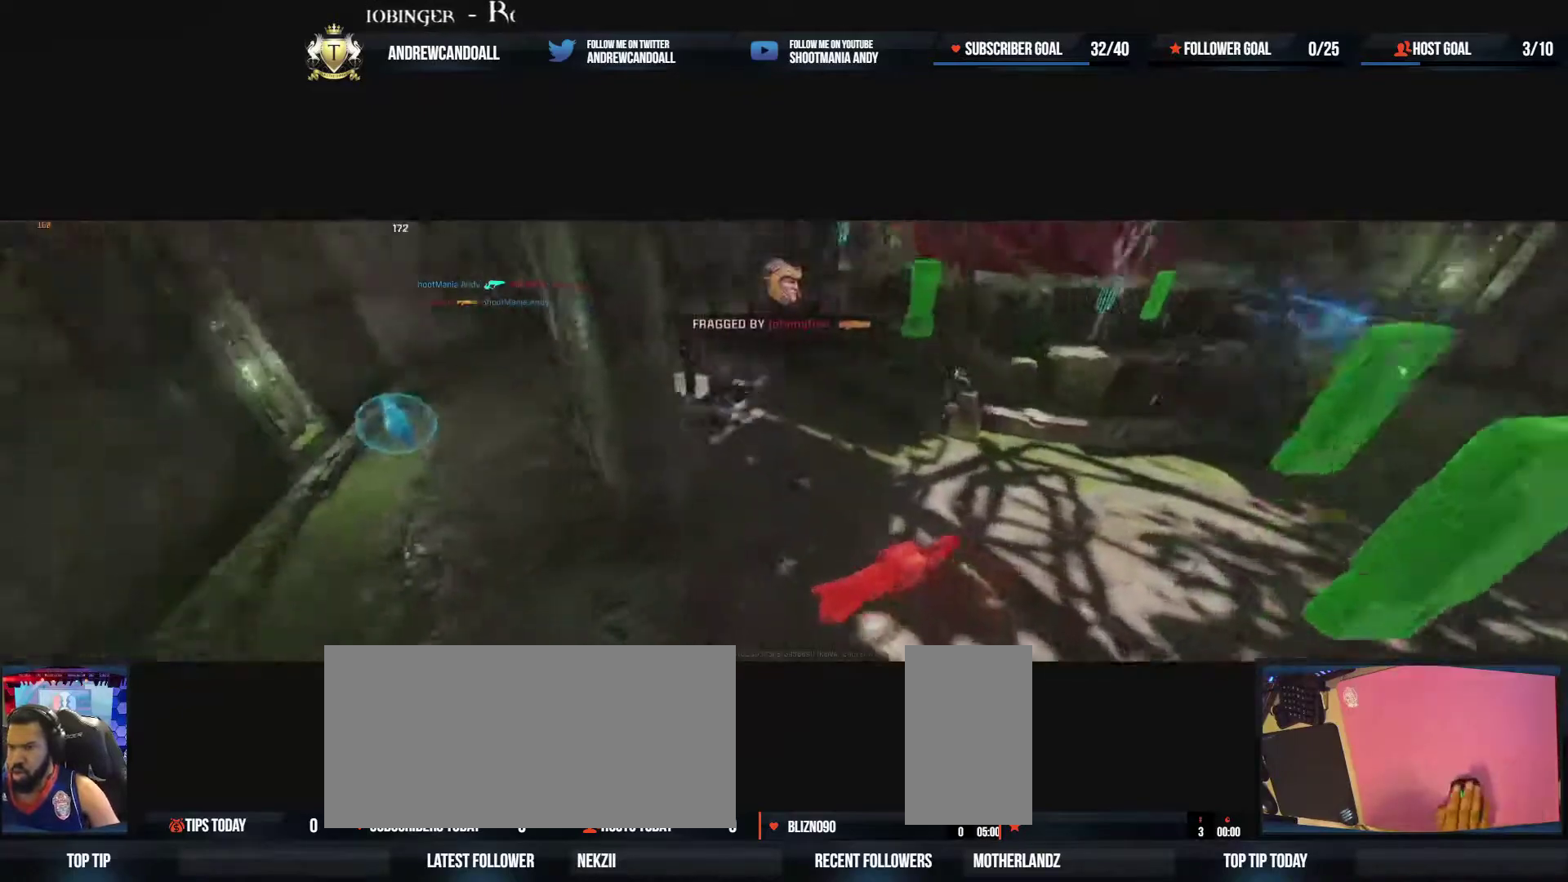
{"keys": ["a", "w"], "mouse": [], "events": [[17, "s", "down"], [183, "s", "up"], [267, "w", "down"], [283, "s", "down"], [317, "s", "up"]]}
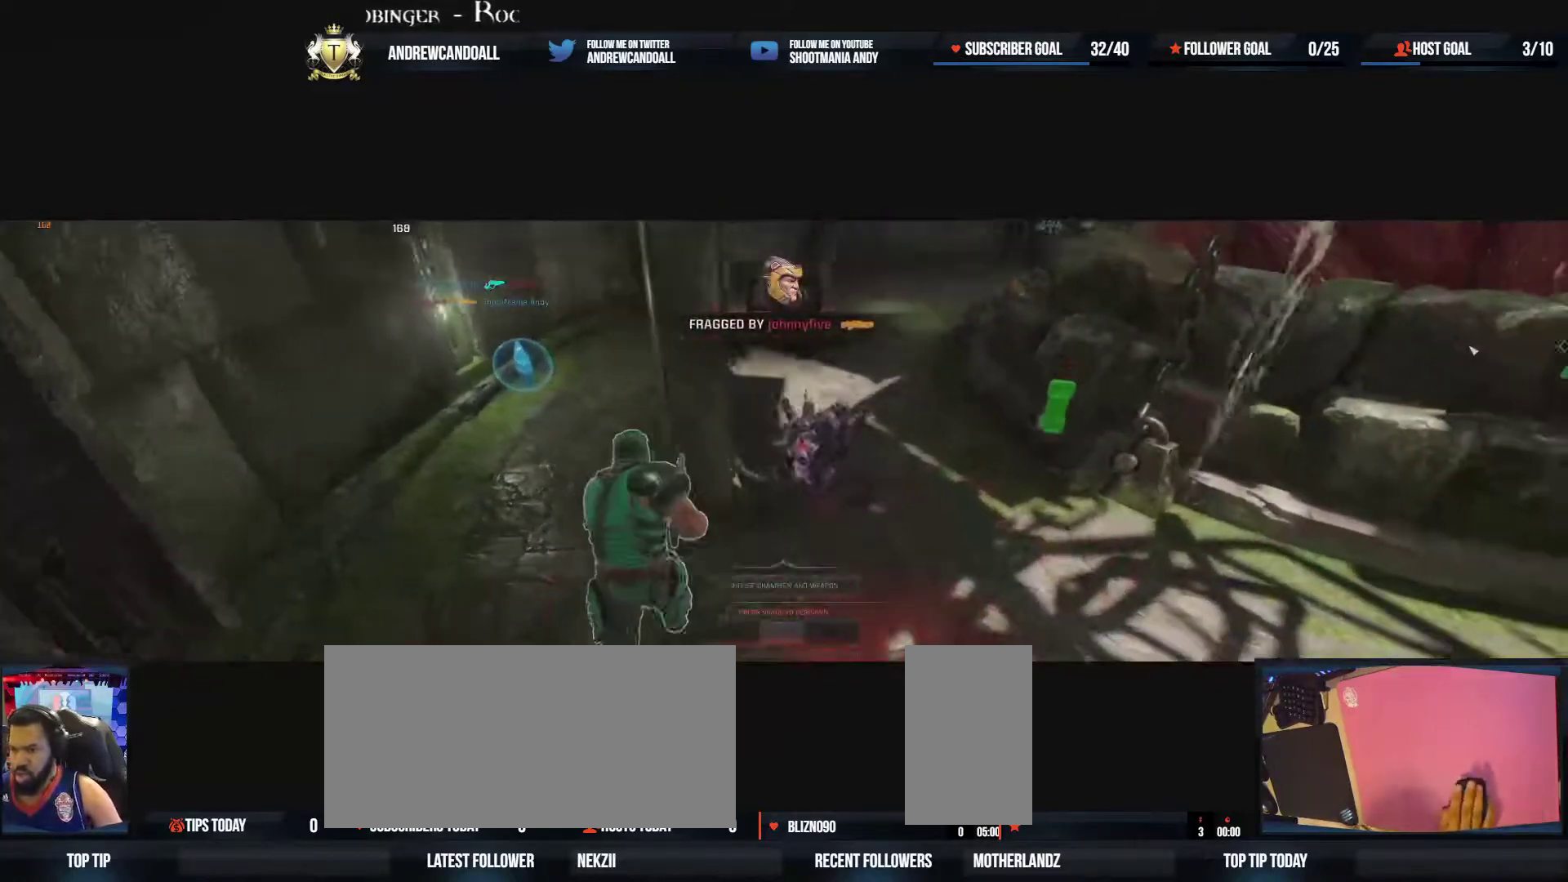
{"keys": ["w"], "mouse": [], "events": [[67, "a", "up"], [350, "a", "down"], [417, "a", "up"]]}
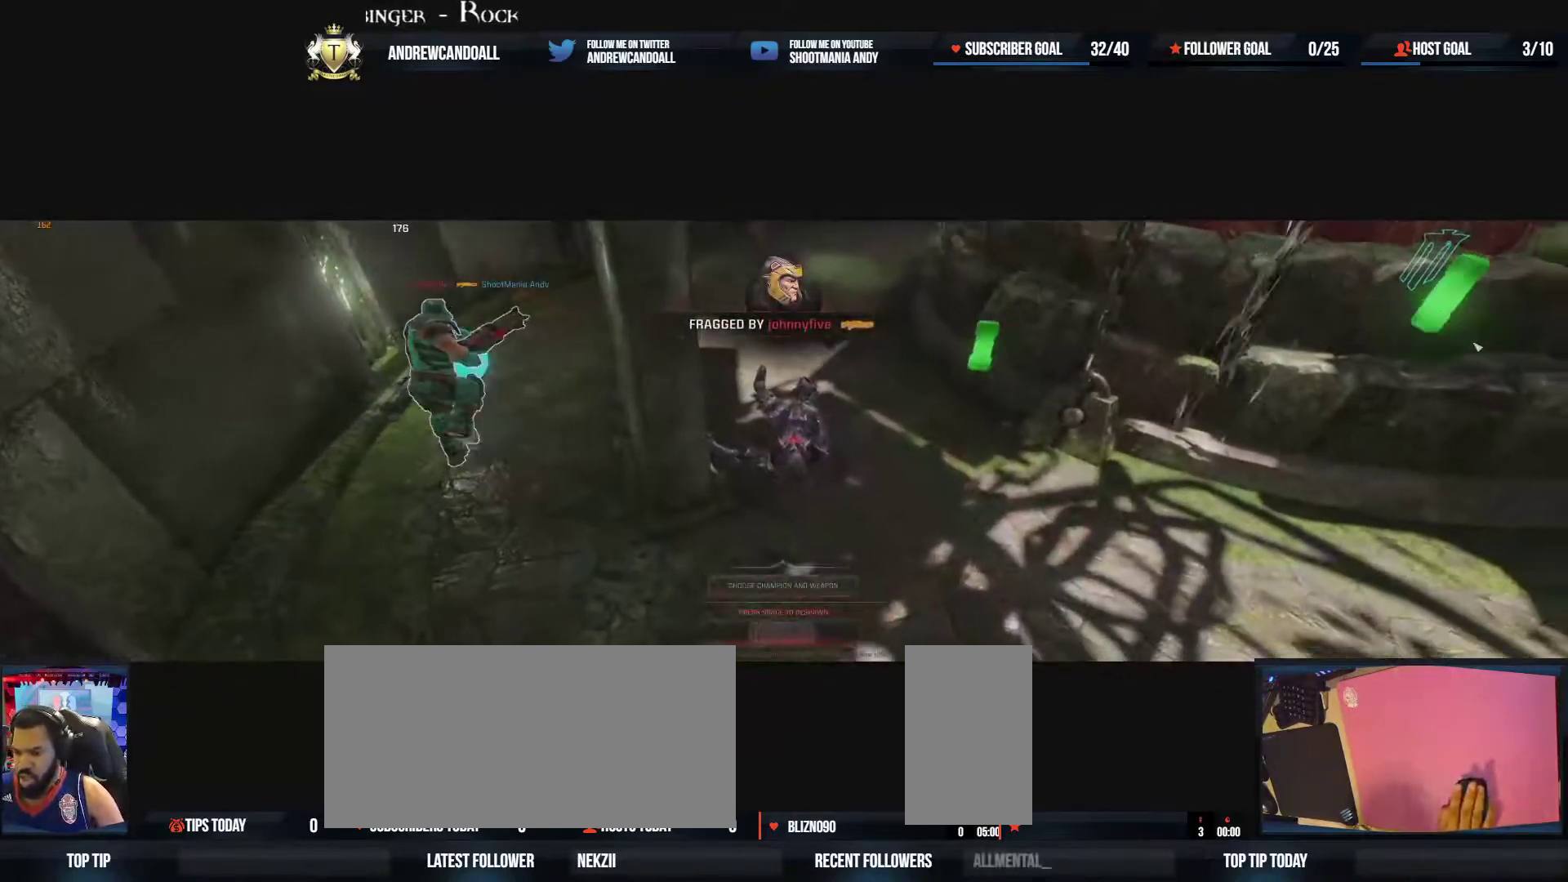
{"keys": ["a", "delete", "w"], "mouse": [], "events": [[150, "a", "down"], [383, "delete", "down"]]}
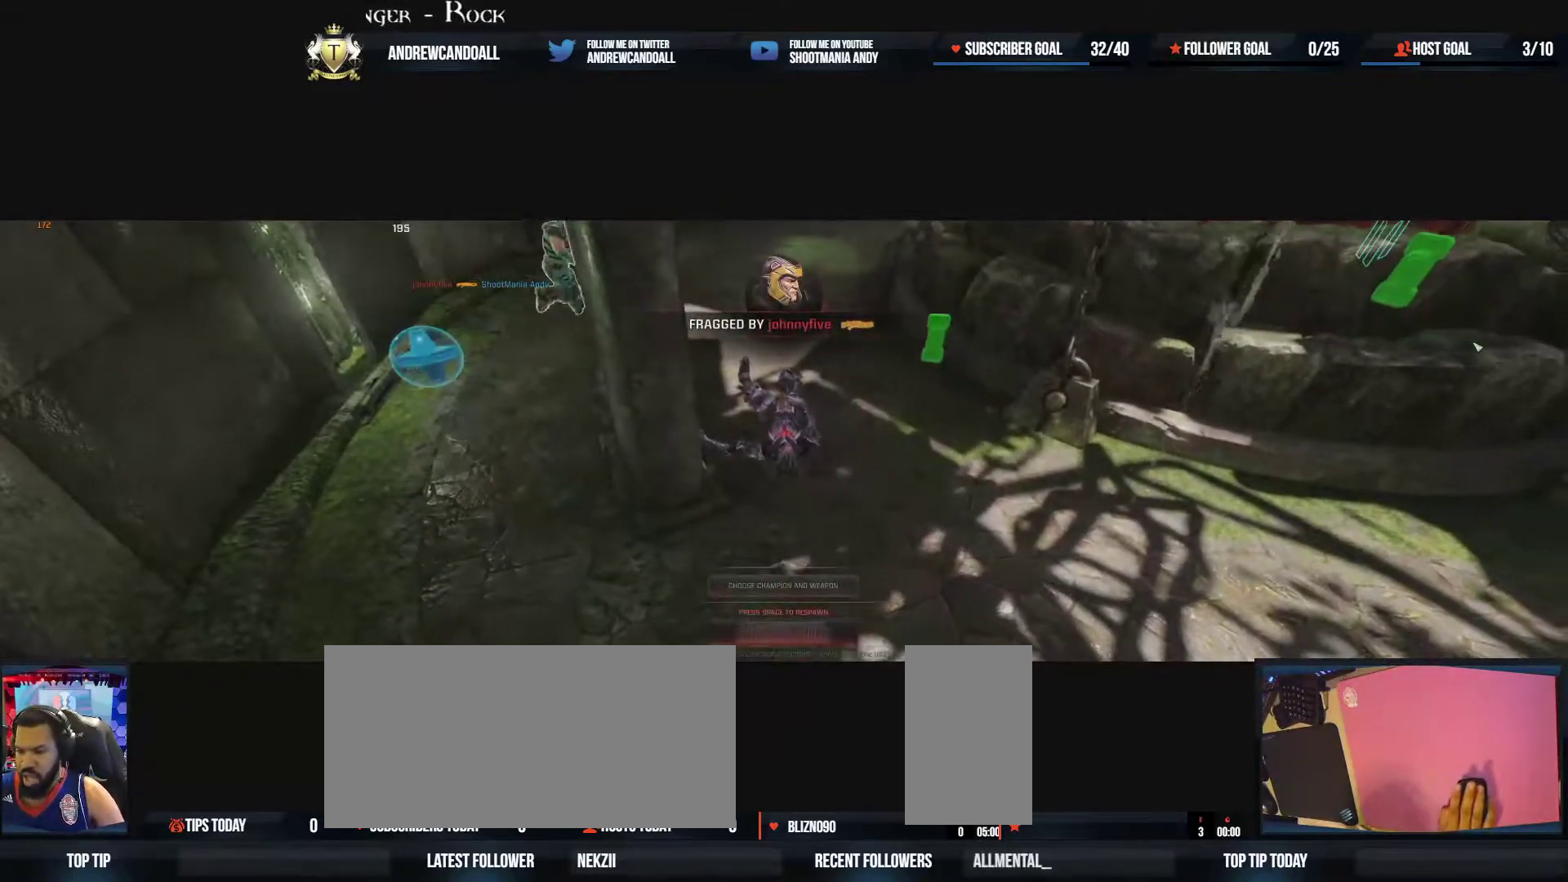
{"keys": ["w"], "mouse": [], "events": [[33, "delete", "up"], [167, "delete", "down"], [200, "delete", "up"], [250, "a", "up"], [317, "delete", "down"], [433, "delete", "up"]]}
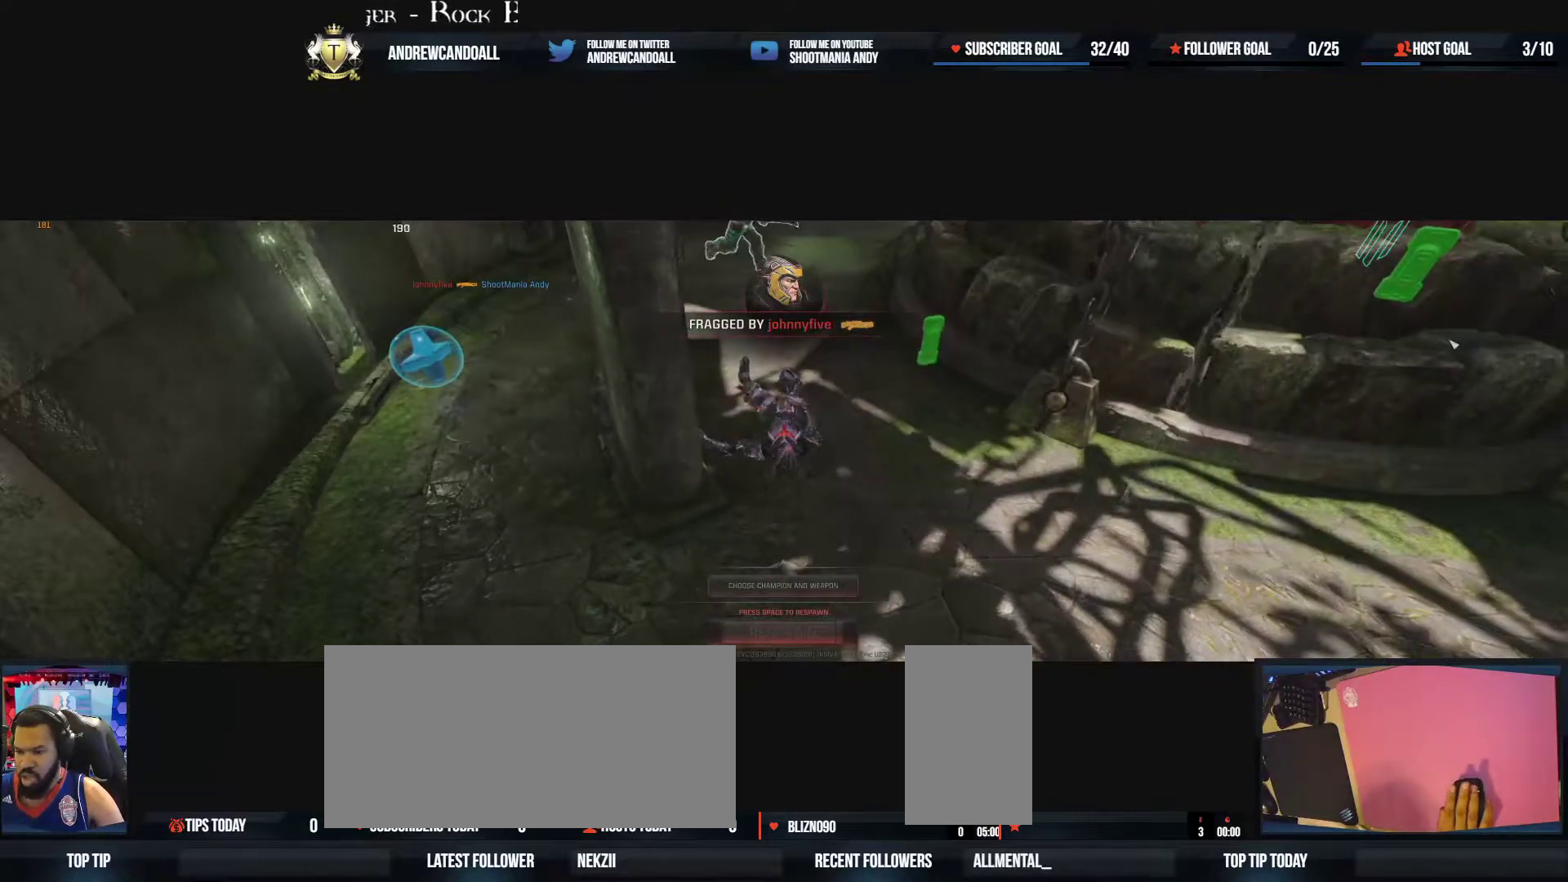
{"keys": ["delete", "w"], "mouse": [], "events": [[83, "delete", "down"], [167, "delete", "up"], [250, "delete", "down"], [333, "delete", "up"], [400, "delete", "down"]]}
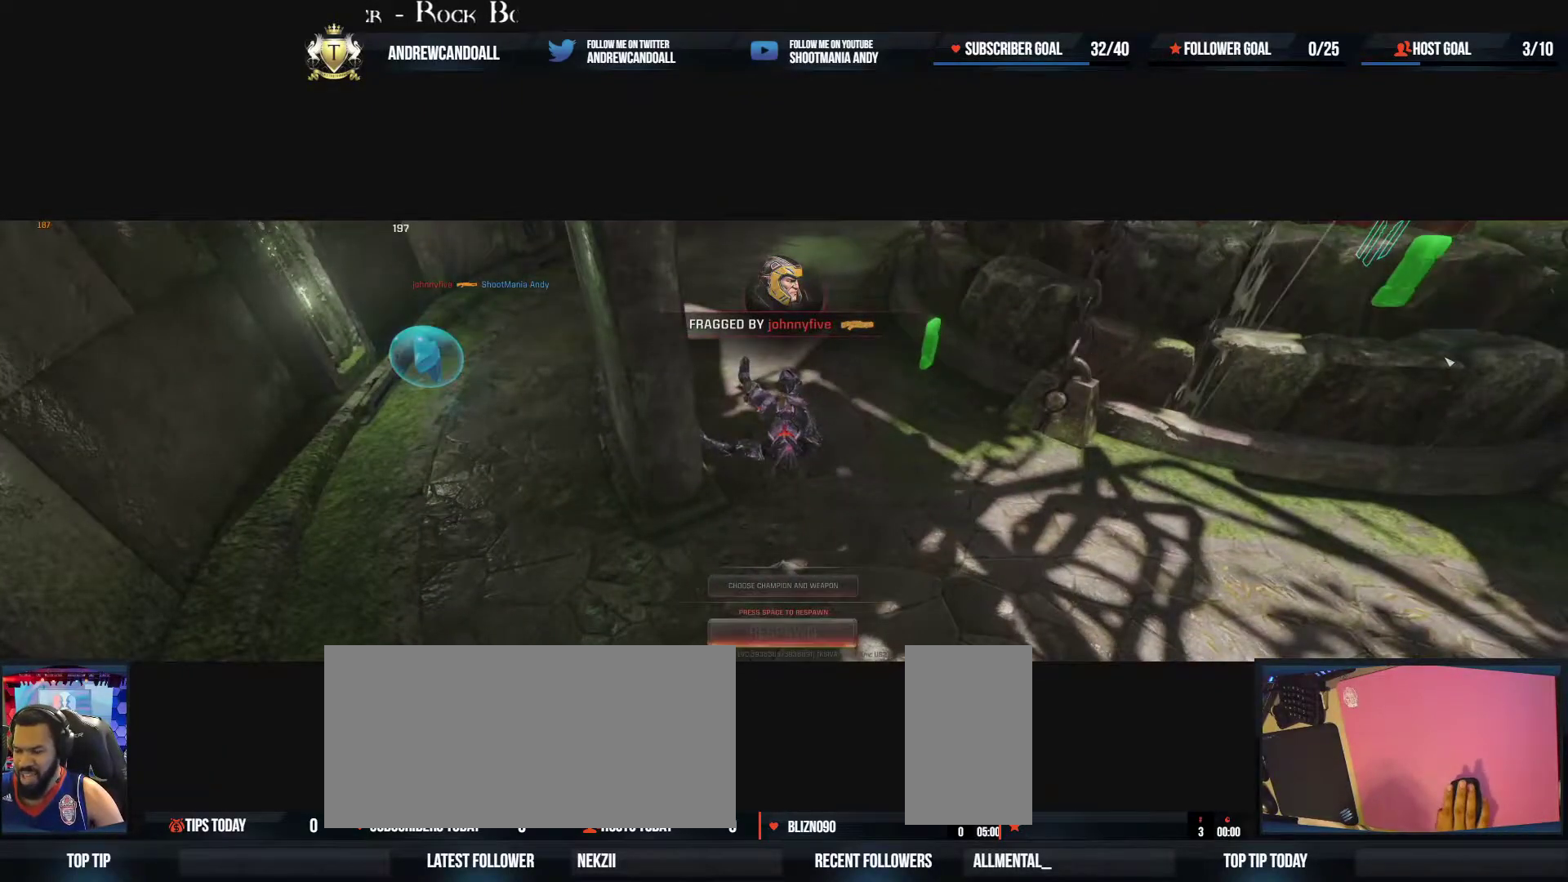
{"keys": ["w"], "mouse": [], "events": [[183, "delete", "up"]]}
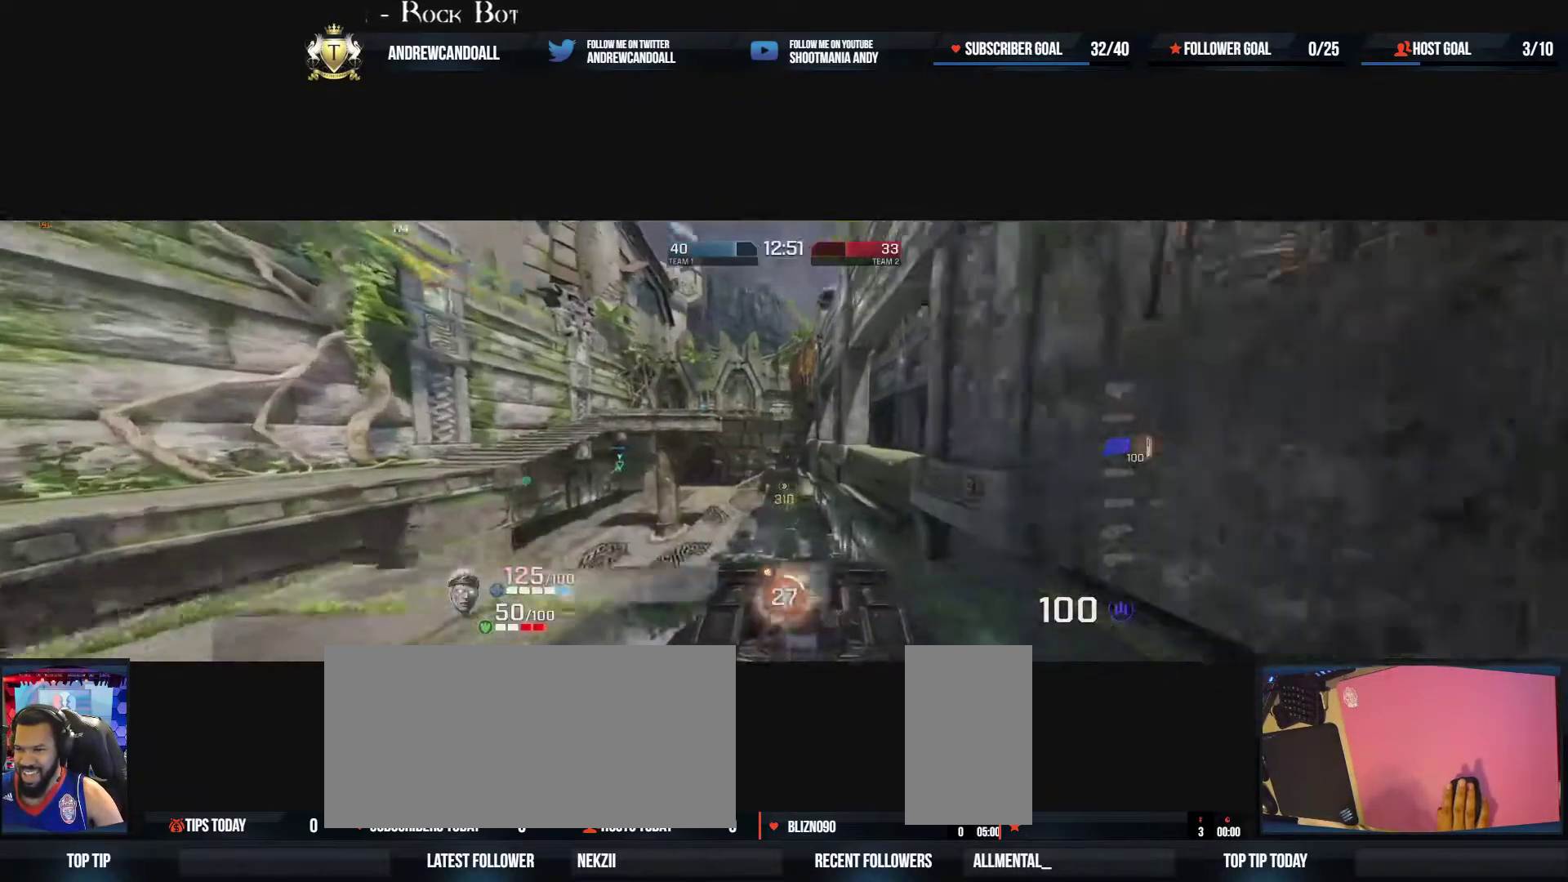
{"keys": ["a", "w"], "mouse": [], "events": [[50, "d", "down"], [100, "w", "up"], [133, "d", "up"], [150, "a", "down"], [467, "w", "down"]]}
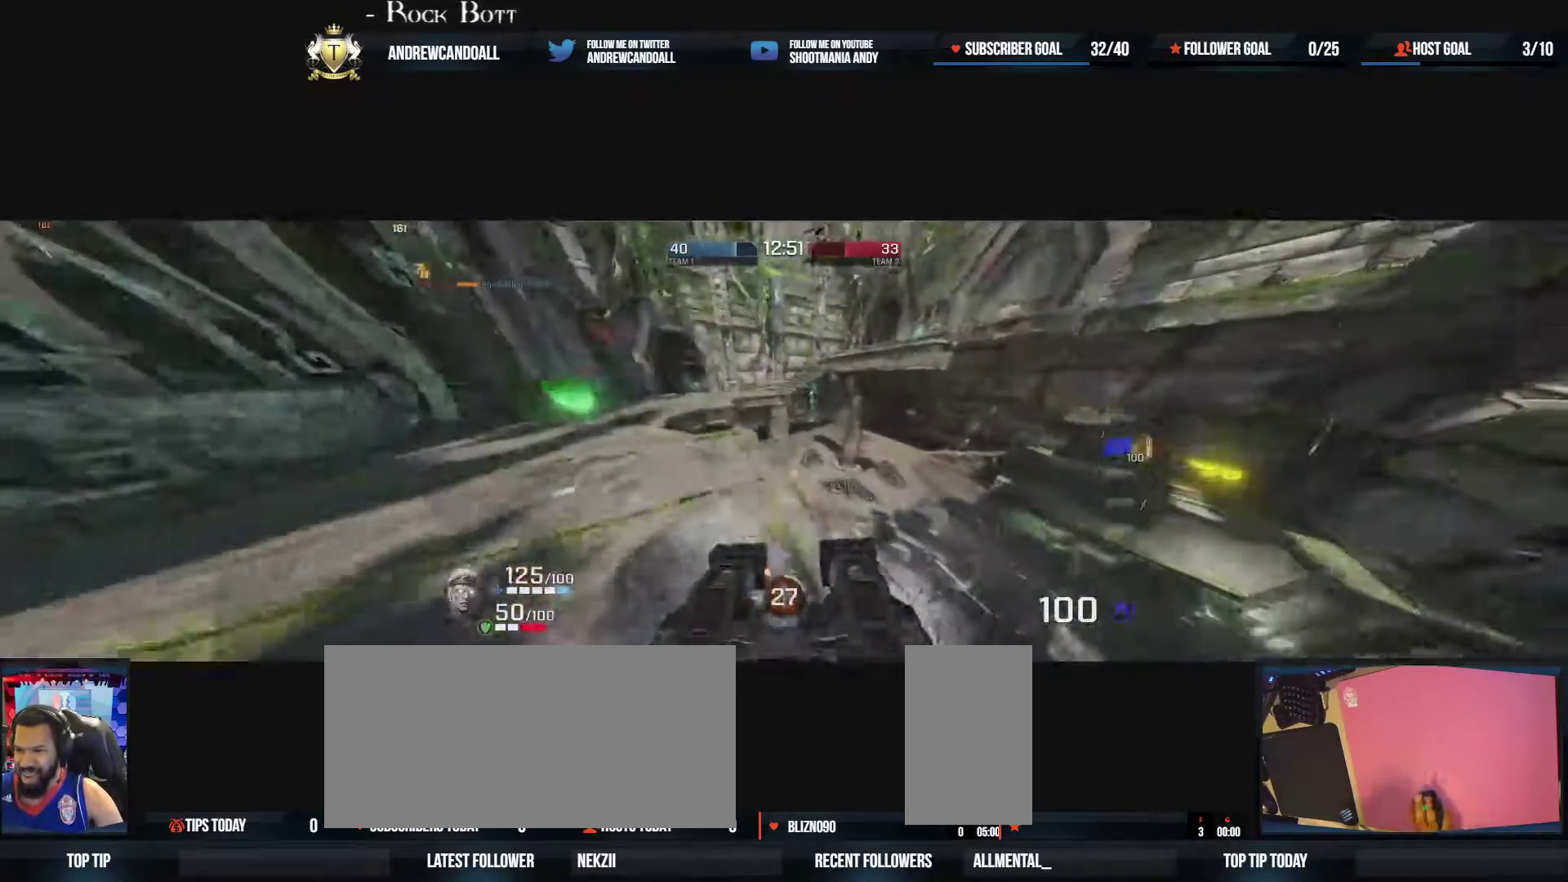
{"keys": ["d", "w"], "mouse": ["right"], "events": [[17, "a", "up"], [100, "a", "down"], [417, "mouse_right", "down"], [483, "d", "down"], [500, "a", "up"]]}
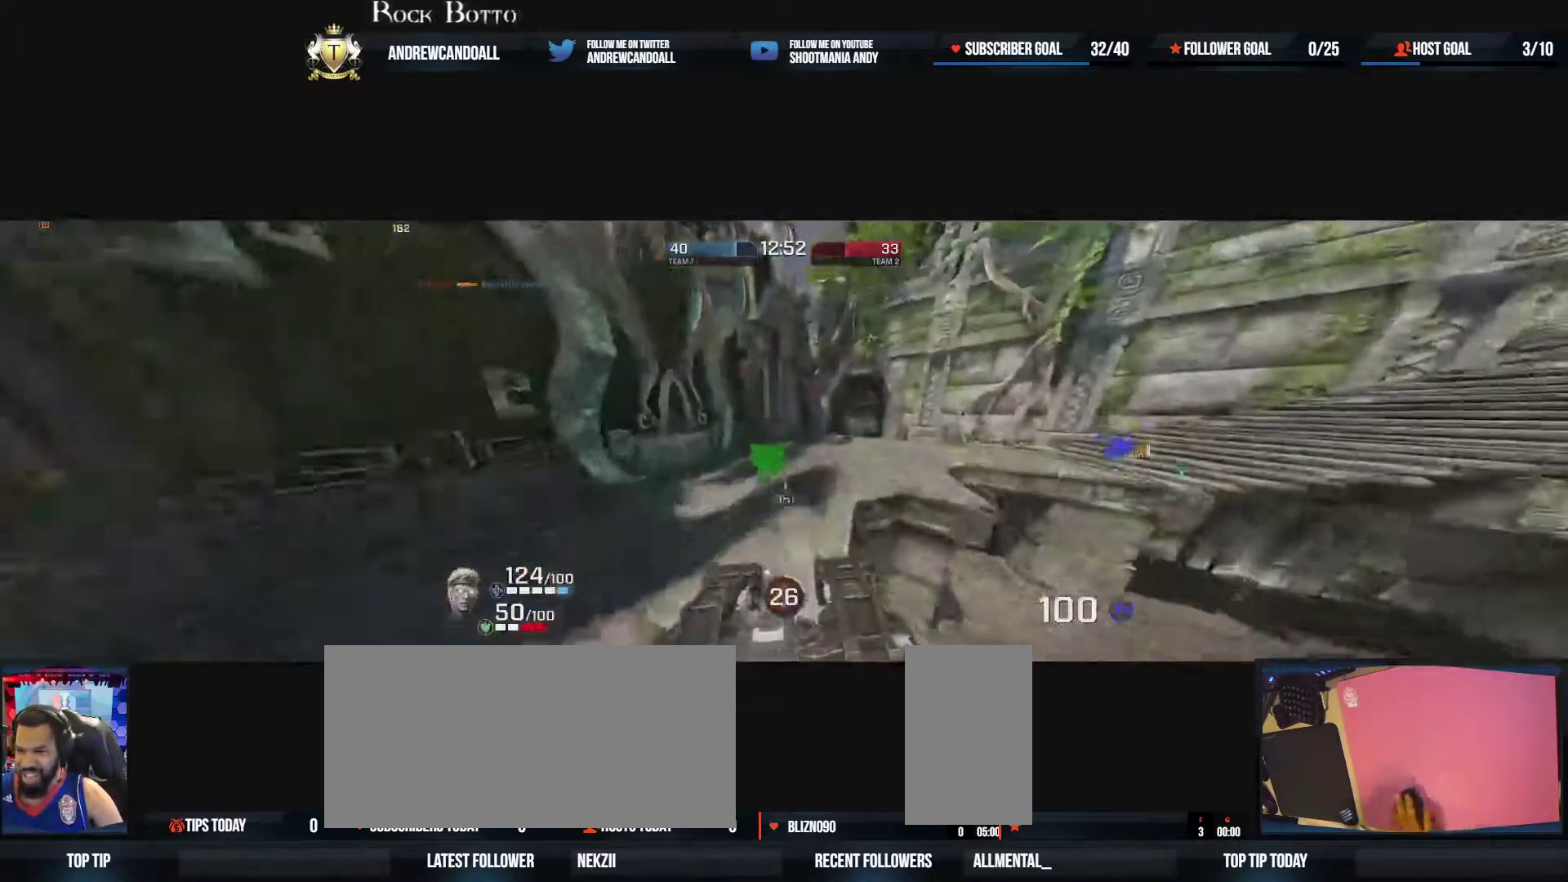
{"keys": ["d", "w"], "mouse": [], "events": [[67, "mouse_right", "up"], [100, "w", "up"], [483, "w", "down"]]}
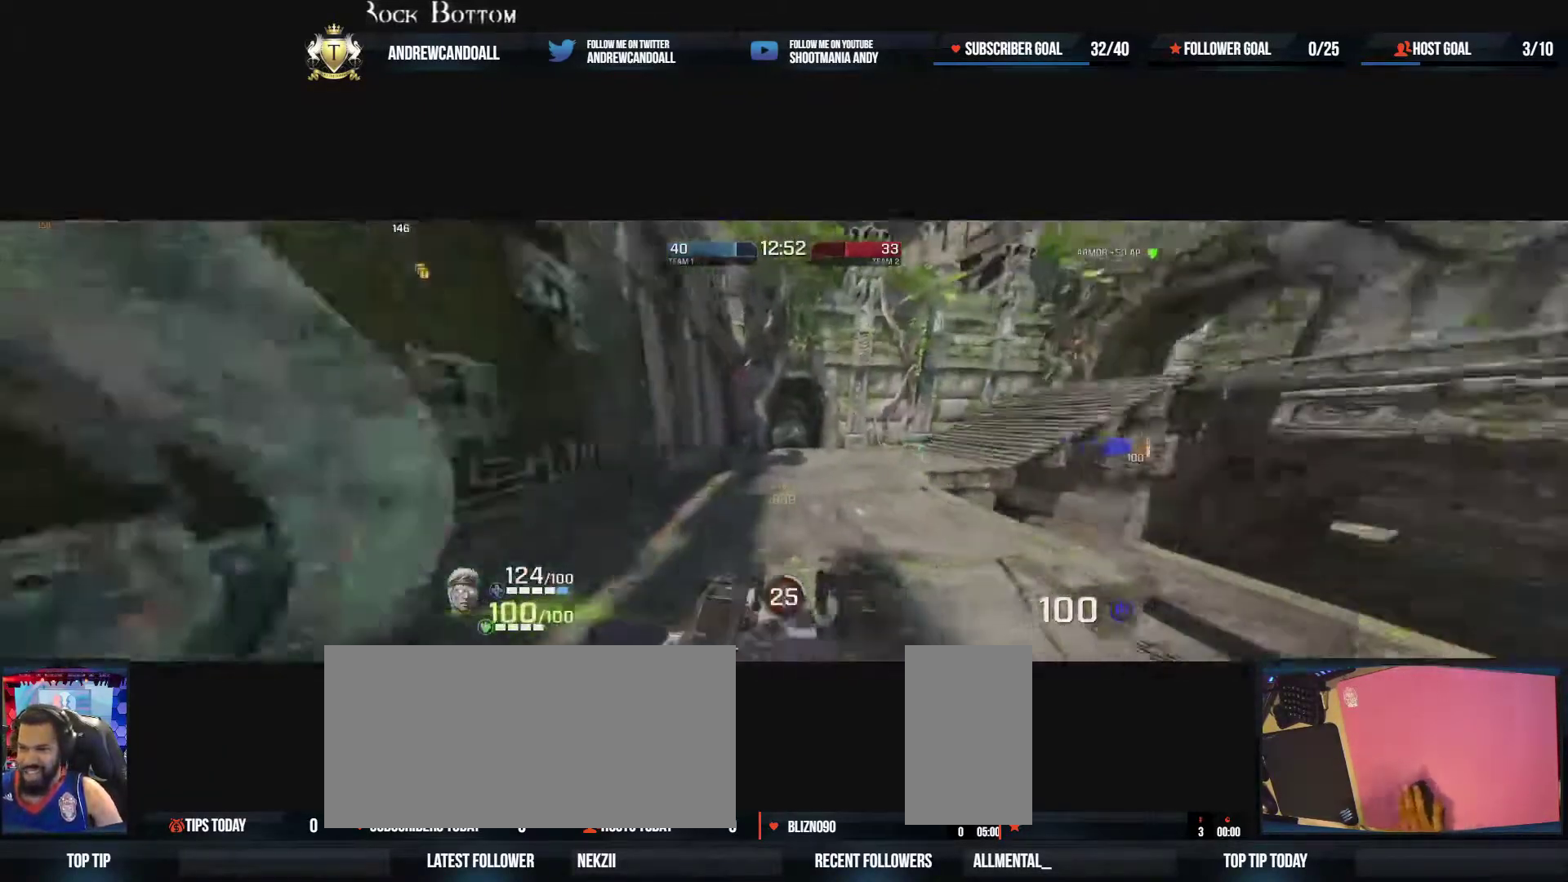
{"keys": ["d", "w"], "mouse": [], "events": [[150, "mouse_right", "down"], [333, "mouse_right", "up"], [333, "w", "up"], [383, "w", "down"], [400, "a", "down"], [433, "a", "up"]]}
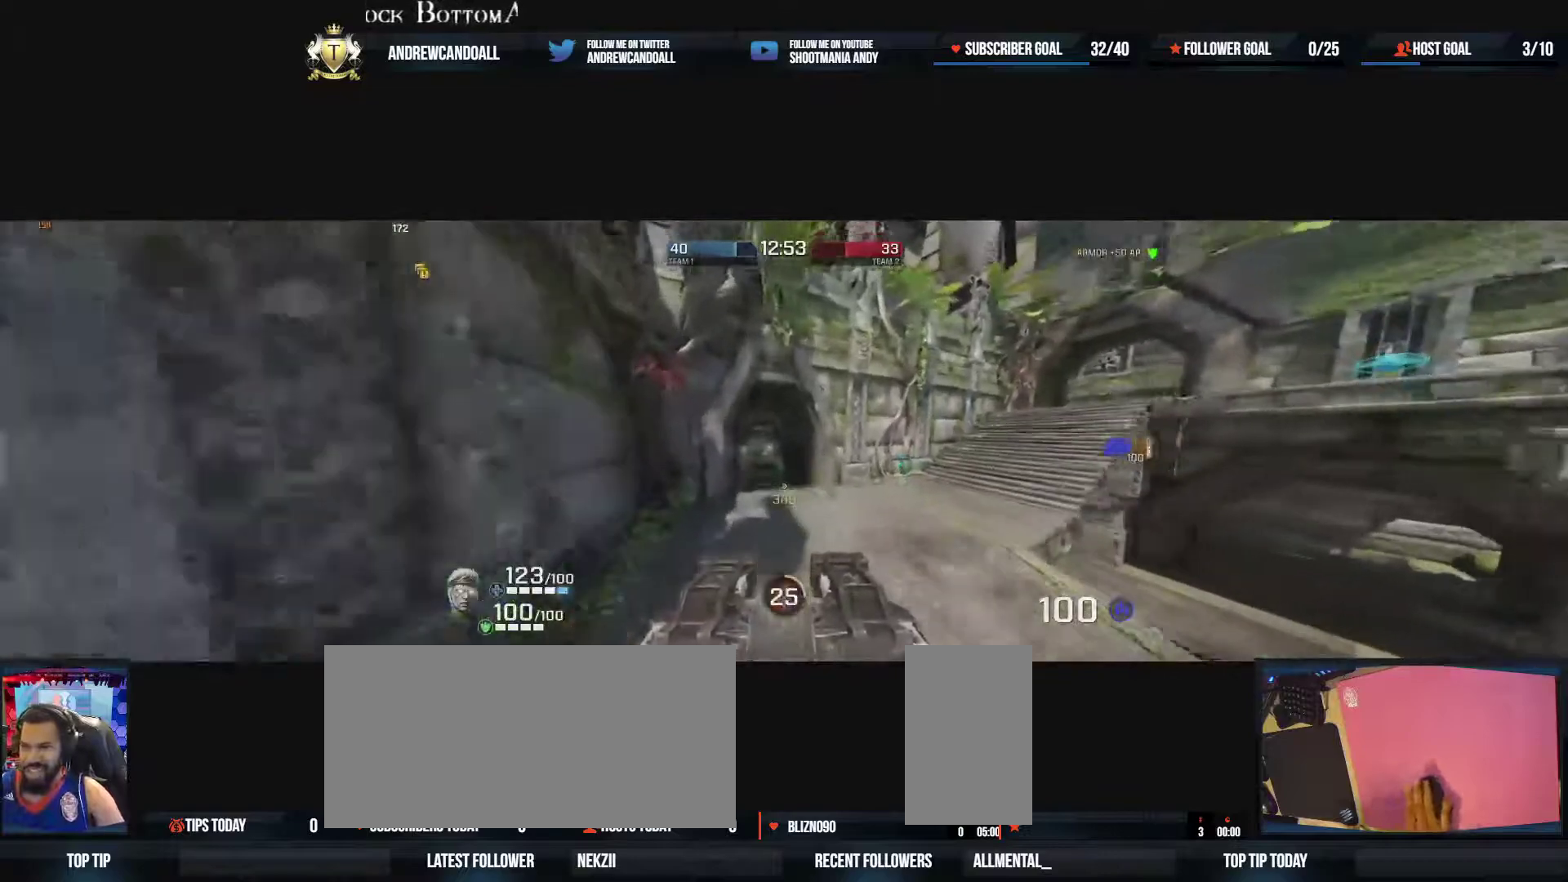
{"keys": ["a", "w"], "mouse": ["right"], "events": [[133, "a", "down"], [167, "d", "up"], [267, "mouse_right", "down"]]}
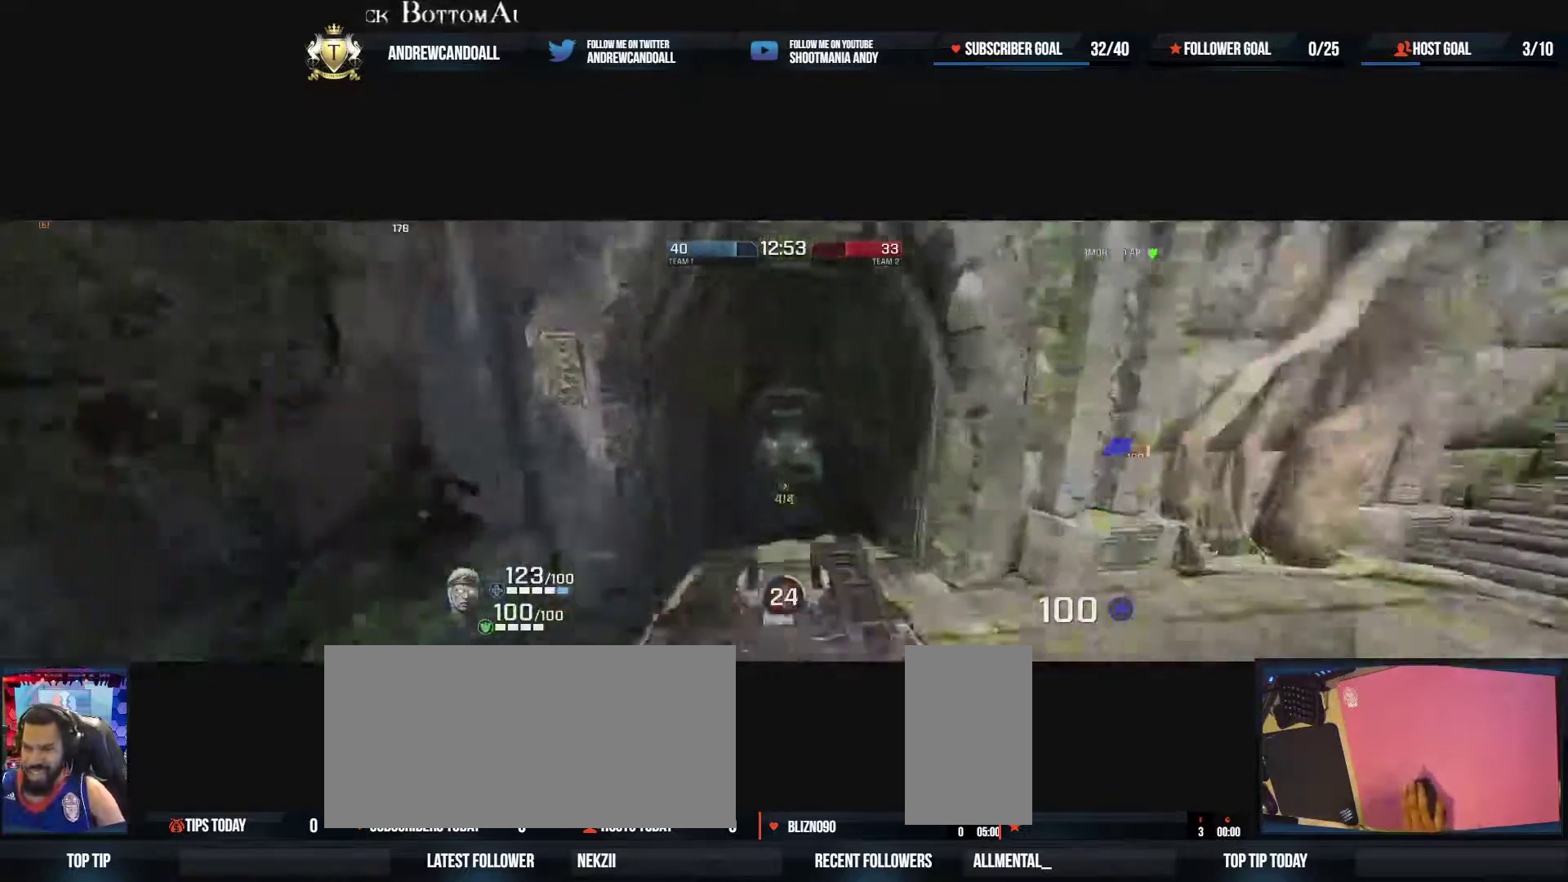
{"keys": ["a", "d", "w"], "mouse": [], "events": [[33, "mouse_right", "up"], [433, "d", "down"]]}
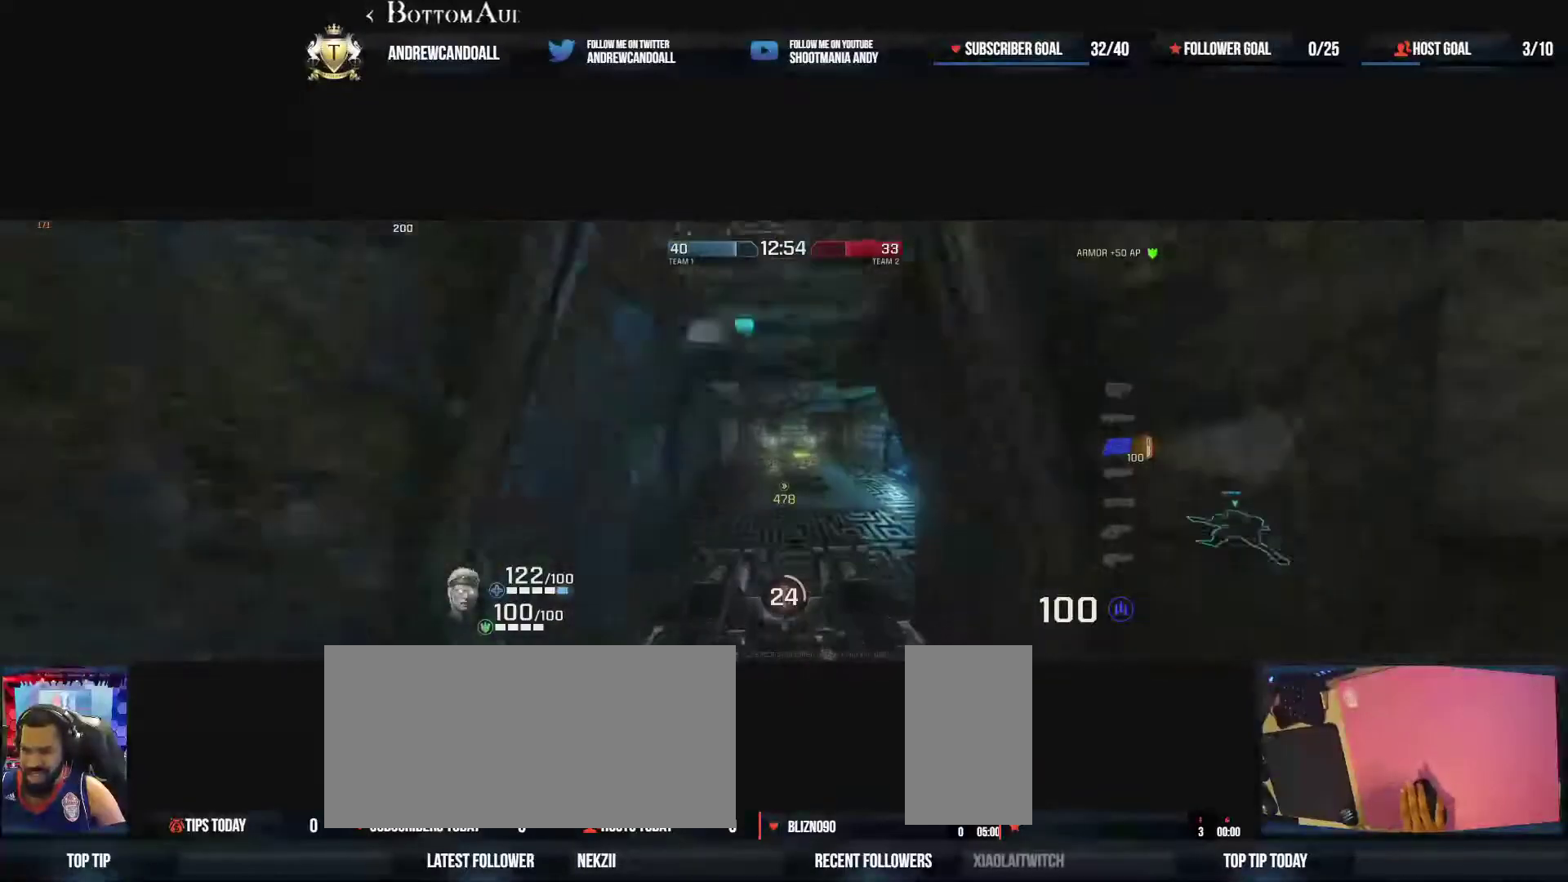
{"keys": ["d"], "mouse": [], "events": [[167, "a", "up"], [183, "mouse_right", "down"], [383, "mouse_right", "up"], [400, "w", "up"]]}
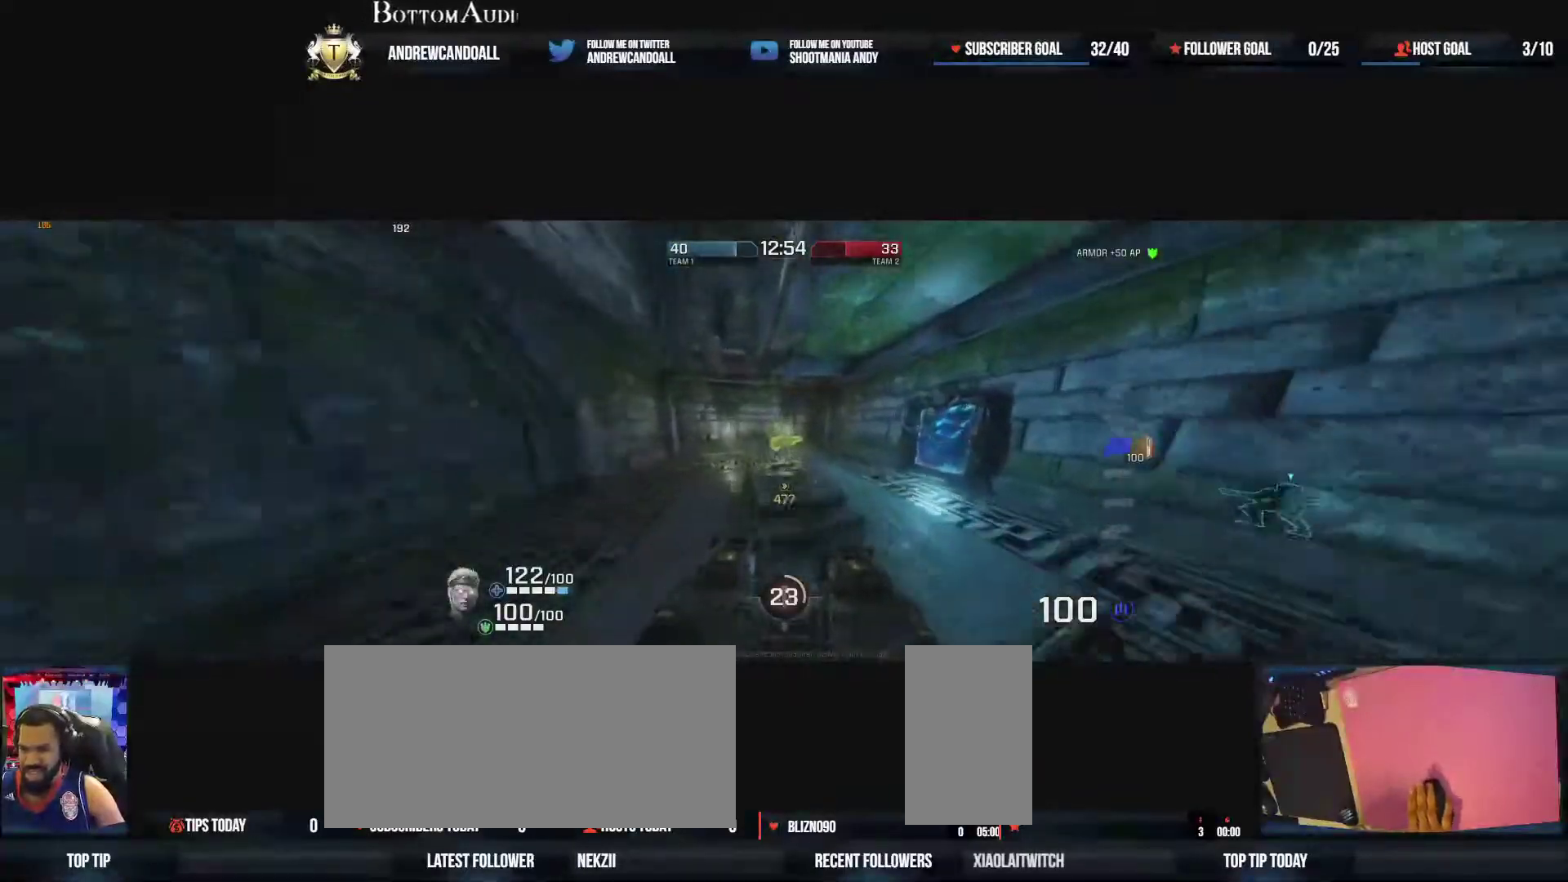
{"keys": ["d", "s", "w"], "mouse": ["right"], "events": [[267, "w", "down"], [283, "s", "down"], [317, "s", "up"], [333, "s", "down"], [500, "mouse_right", "down"]]}
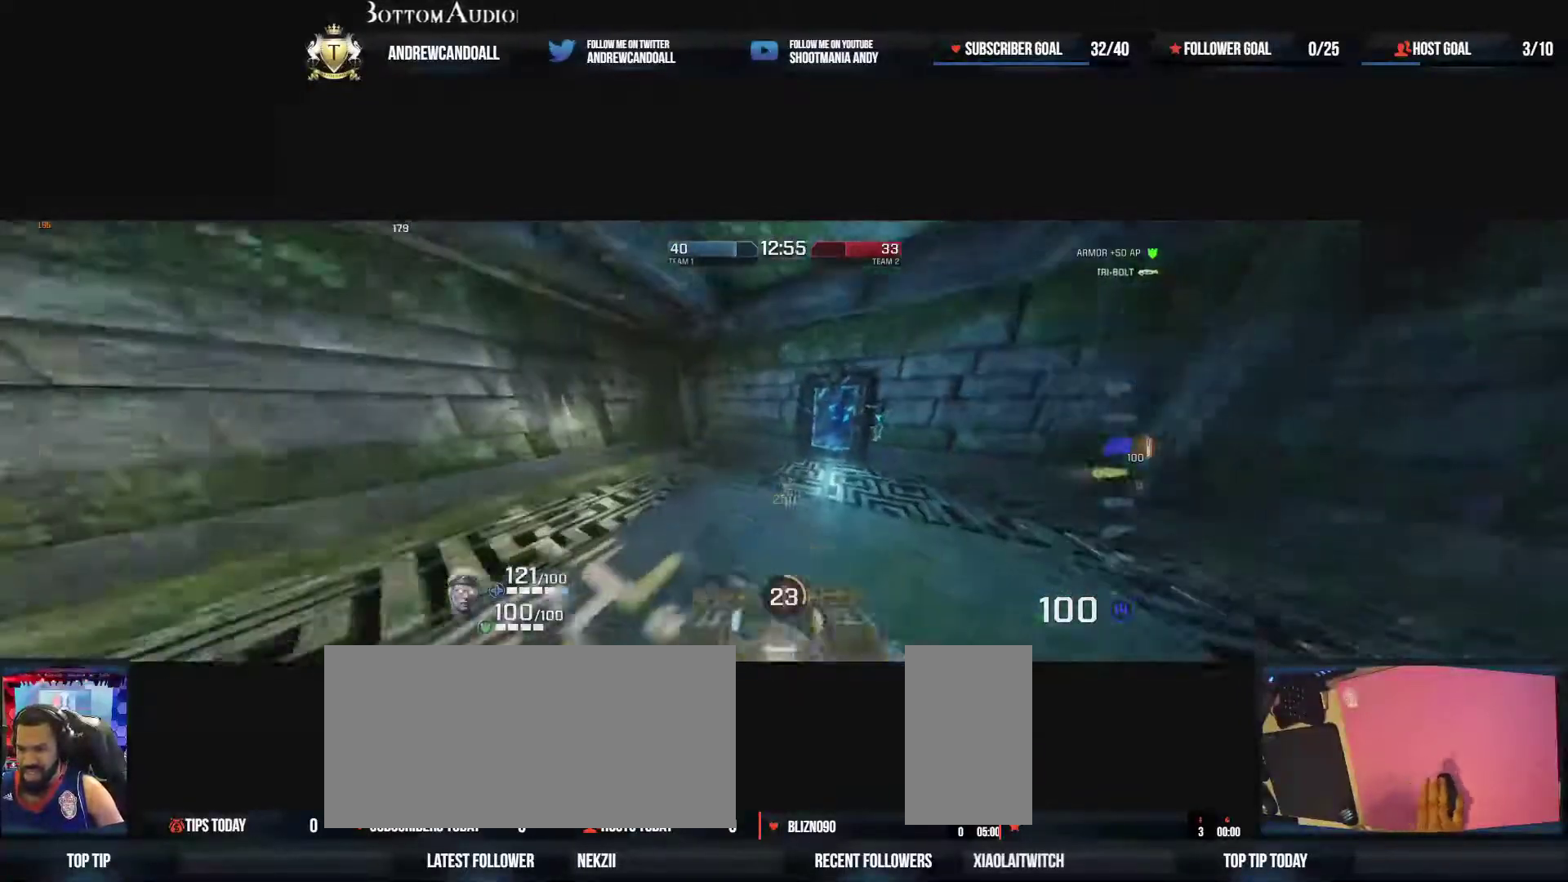
{"keys": ["a", "w"], "mouse": [], "events": [[33, "a", "down"], [50, "s", "up"], [83, "a", "up"], [150, "mouse_right", "up"], [167, "a", "down"], [200, "d", "up"]]}
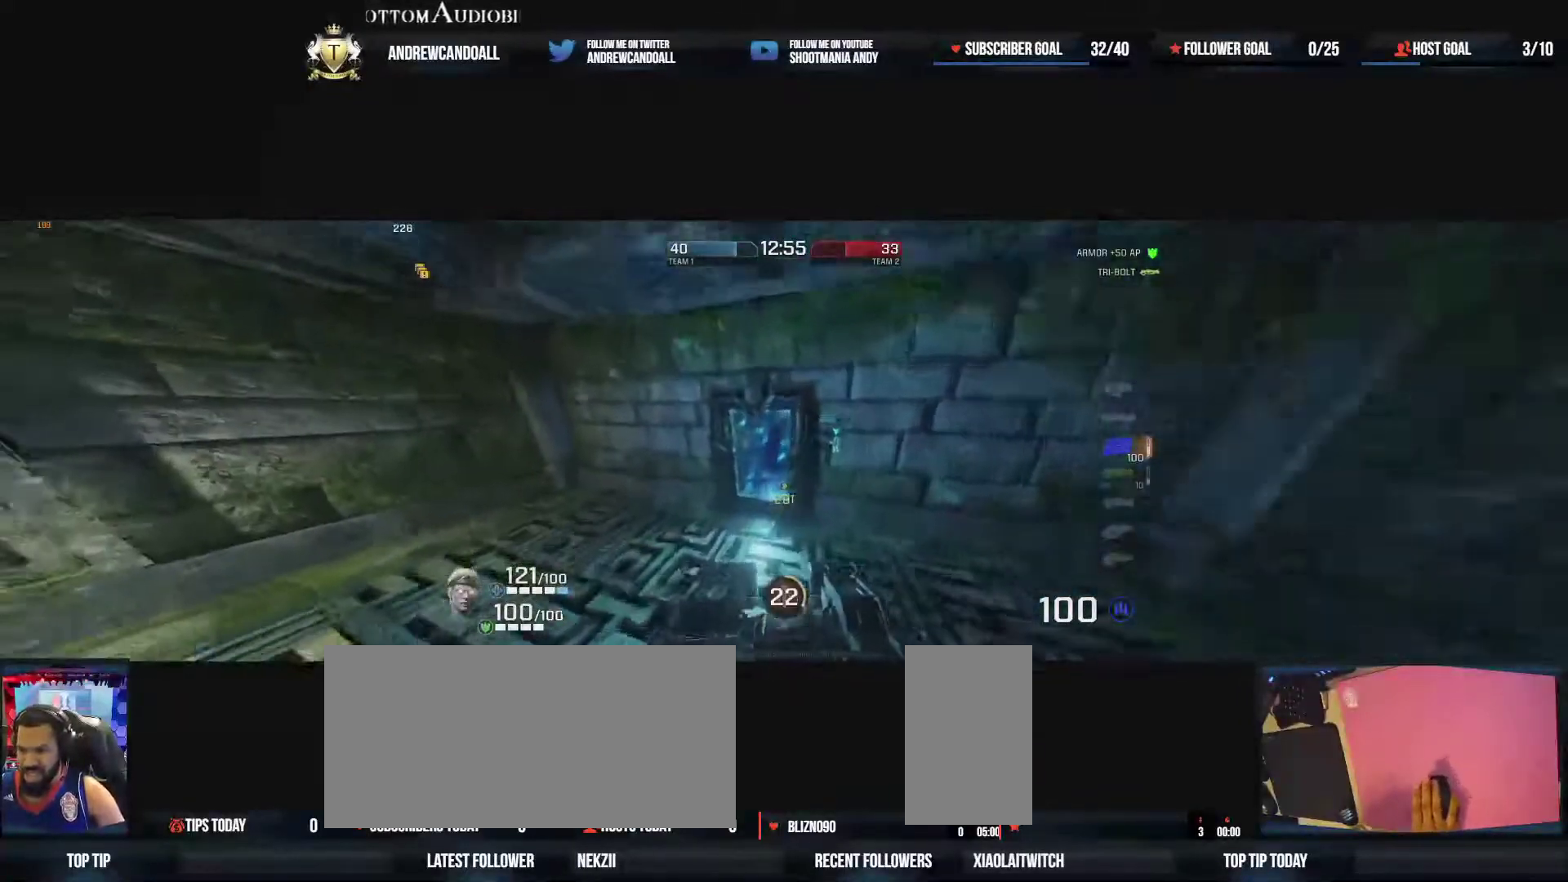
{"keys": ["a", "w"], "mouse": [], "events": [[117, "w", "up"], [200, "w", "down"]]}
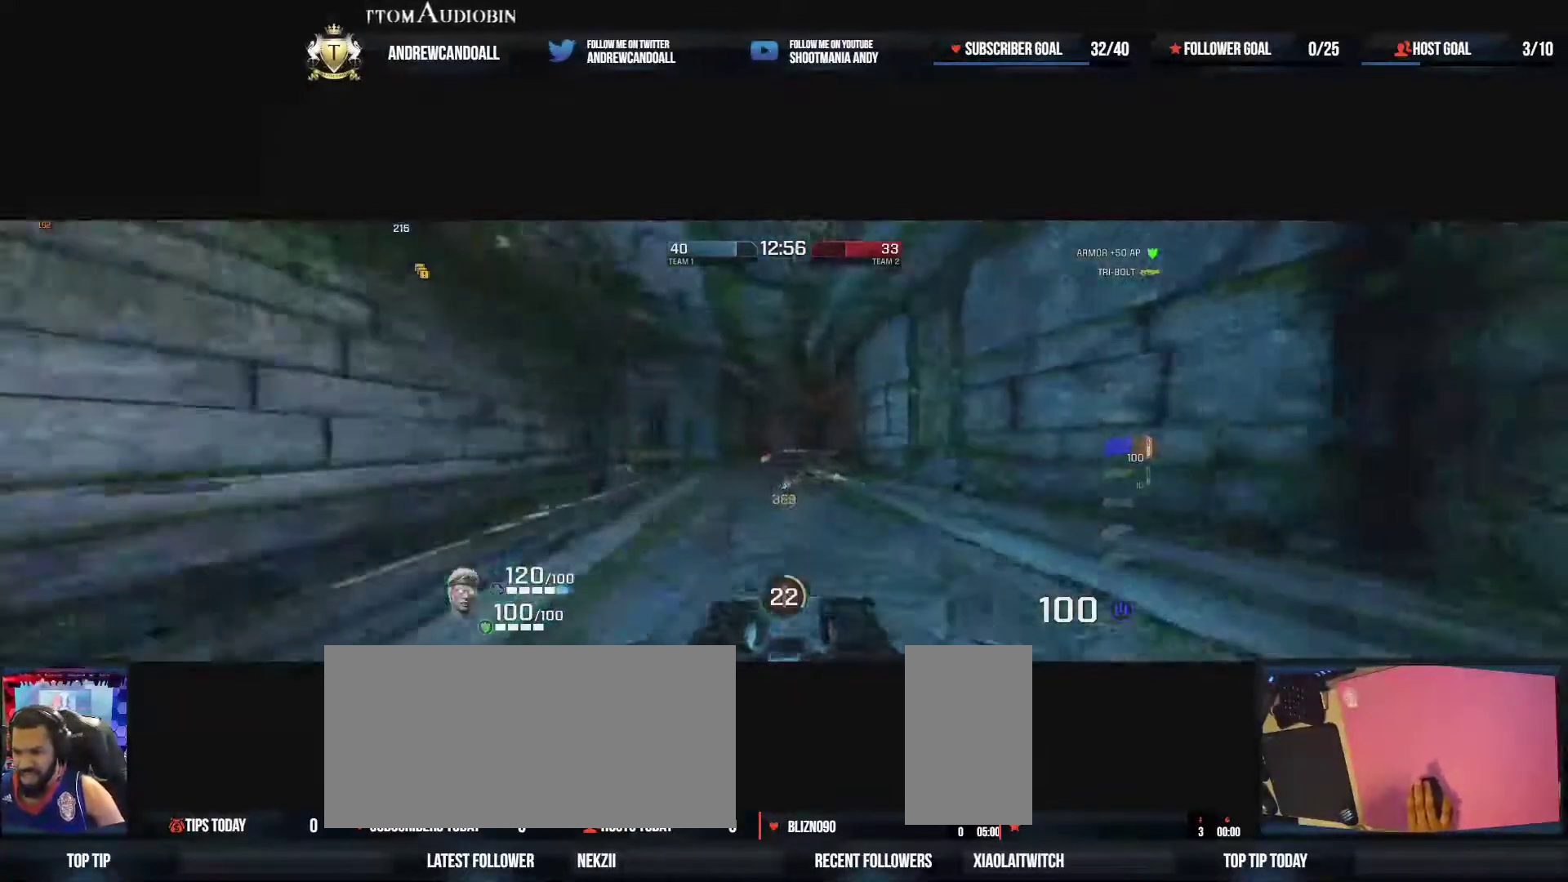
{"keys": ["a", "d", "w"], "mouse": [], "events": [[17, "d", "down"], [33, "a", "up"], [67, "mouse_right", "down"], [183, "a", "down"], [217, "d", "up"], [233, "mouse_right", "up"], [483, "d", "down"]]}
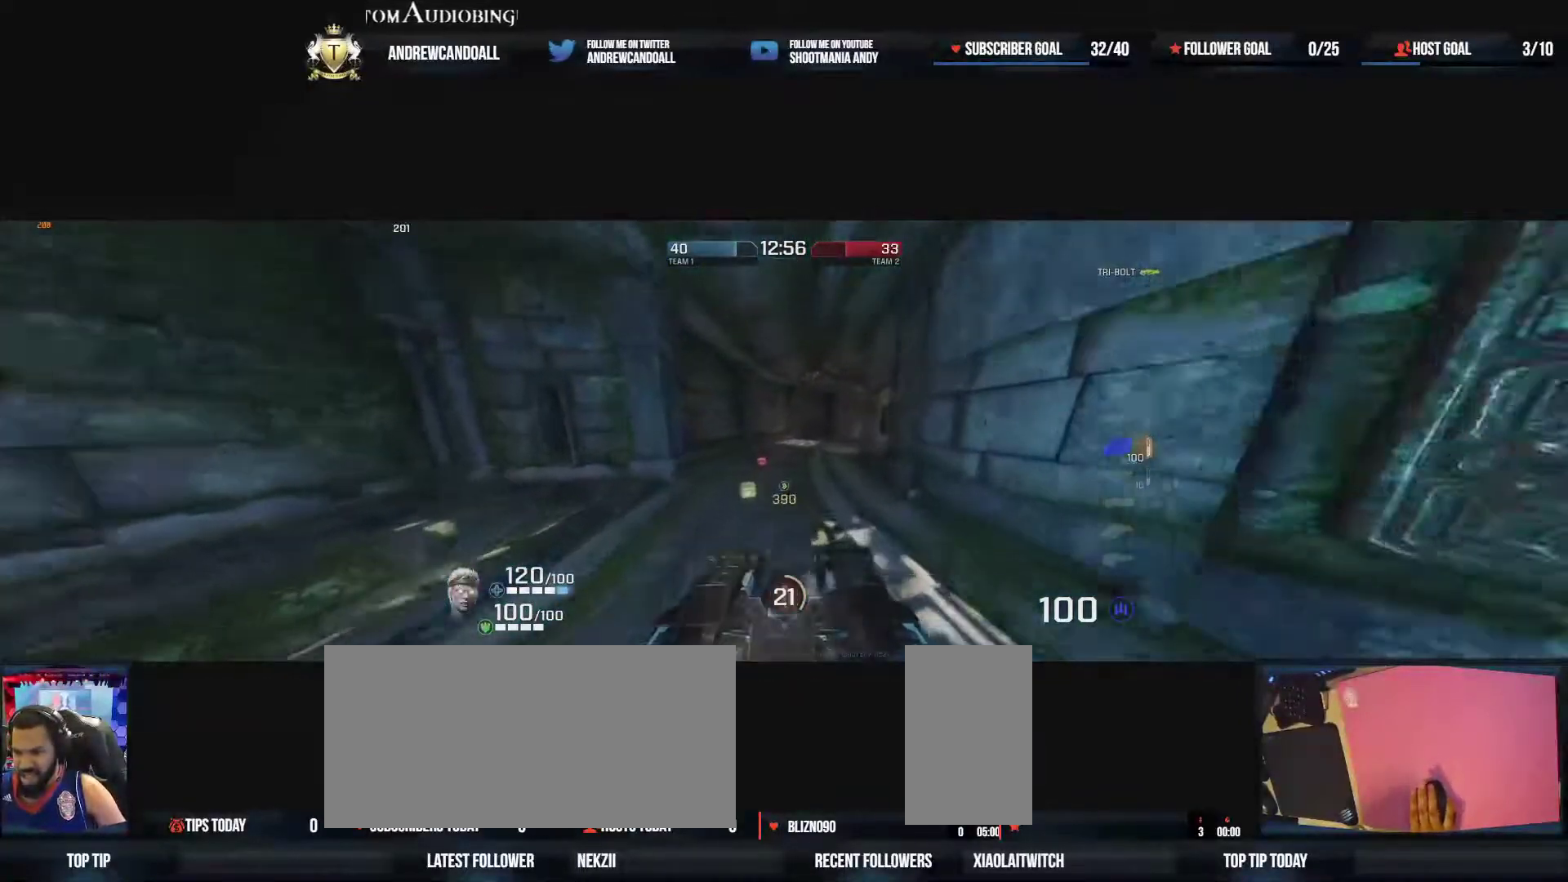
{"keys": ["a", "w"], "mouse": ["right"], "events": [[117, "a", "up"], [167, "w", "up"], [317, "w", "down"], [333, "mouse_right", "down"], [433, "a", "down"], [467, "d", "up"]]}
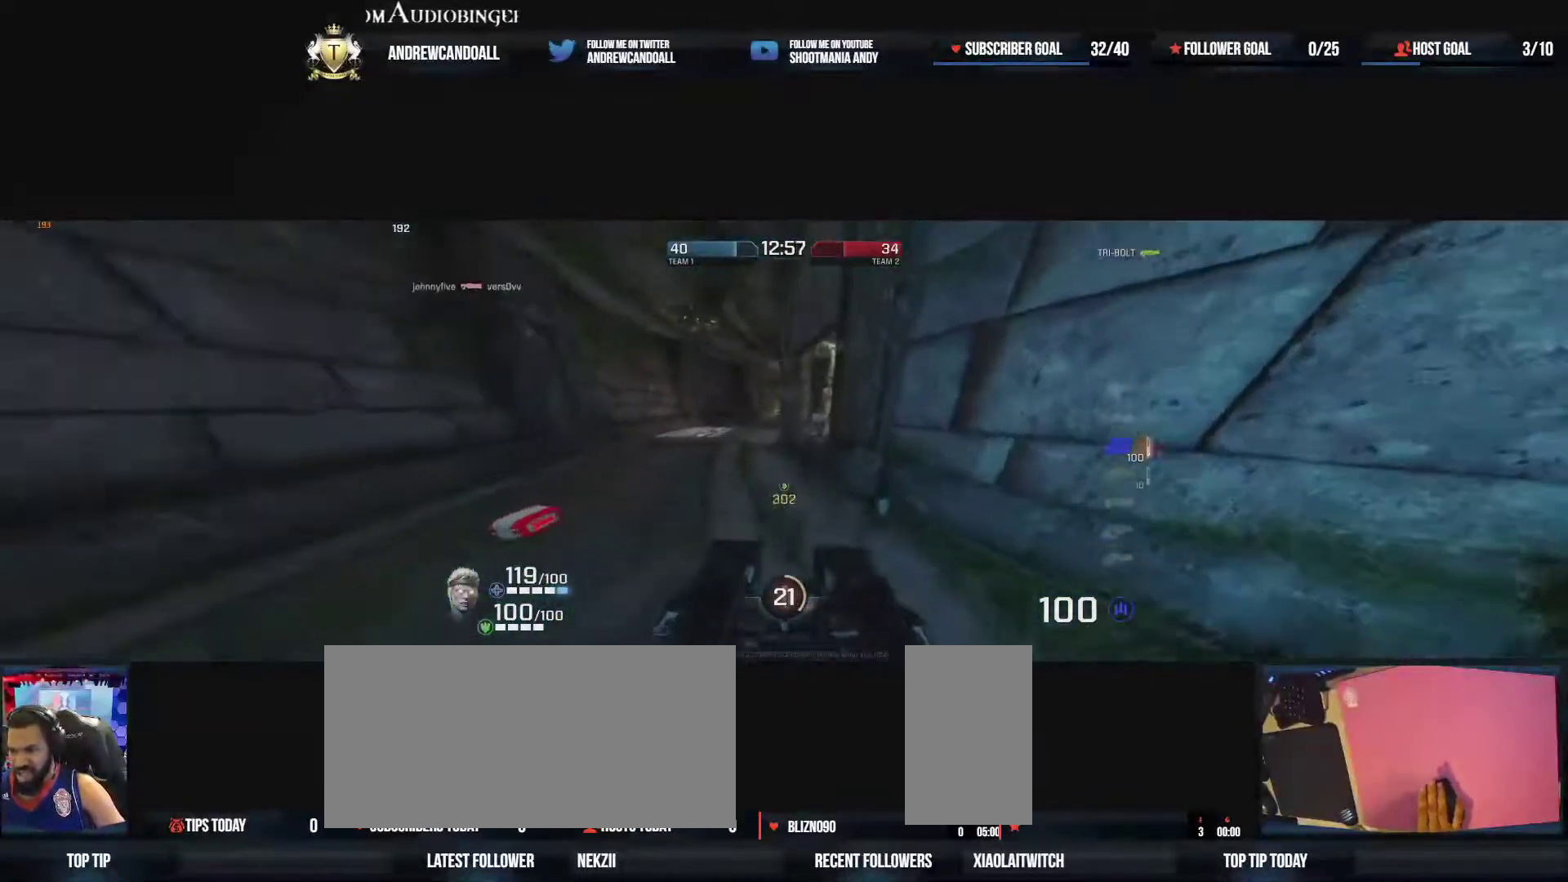
{"keys": ["a"], "mouse": [], "events": [[17, "mouse_right", "up"], [500, "w", "up"]]}
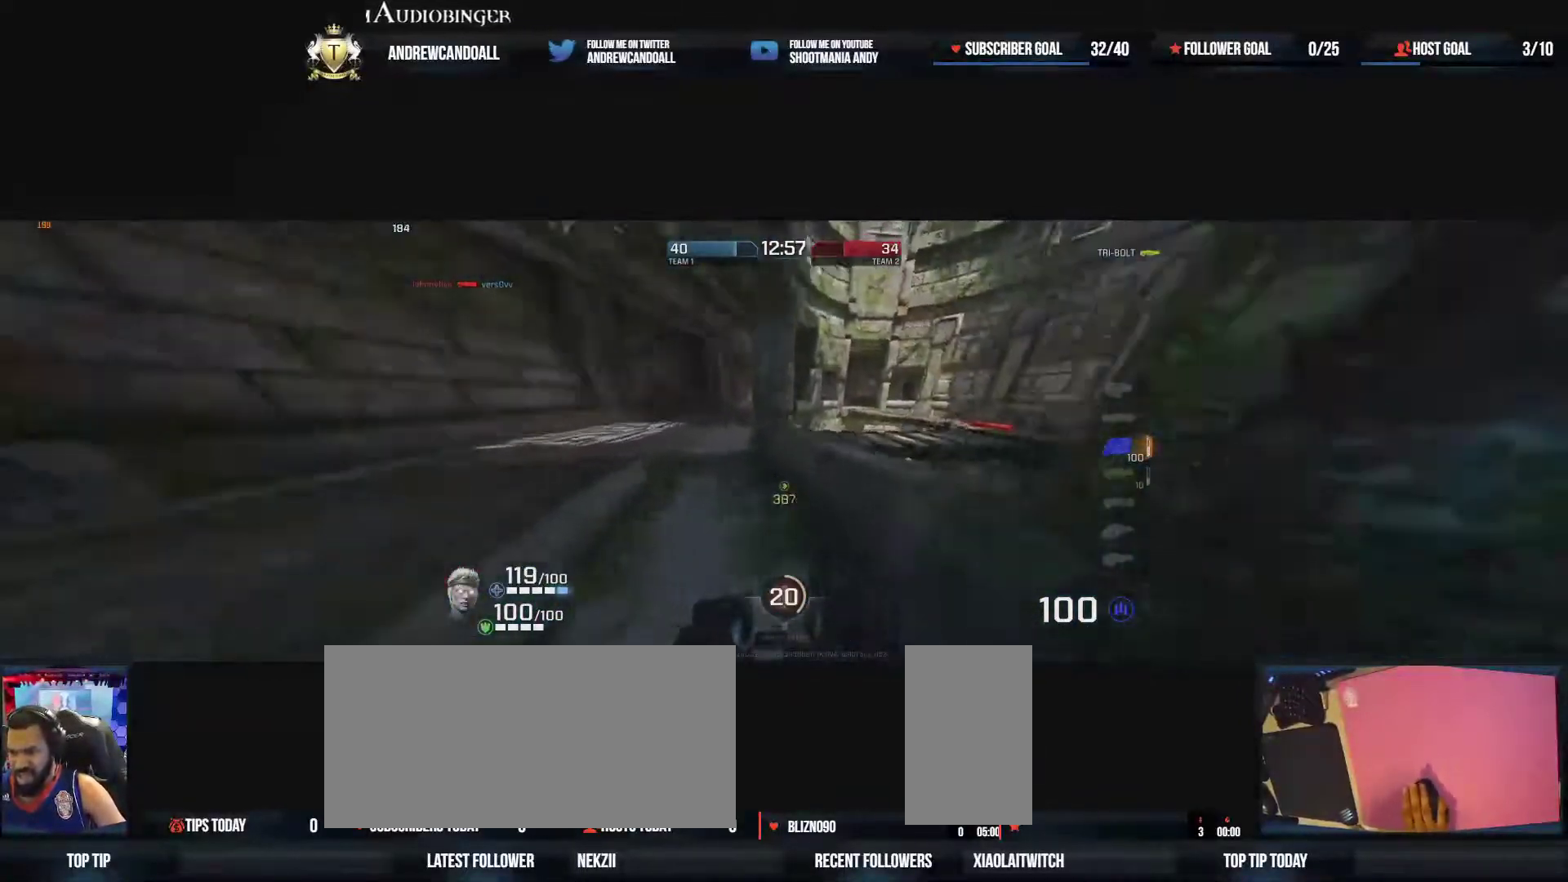
{"keys": ["a", "w"], "mouse": [], "events": [[267, "w", "down"]]}
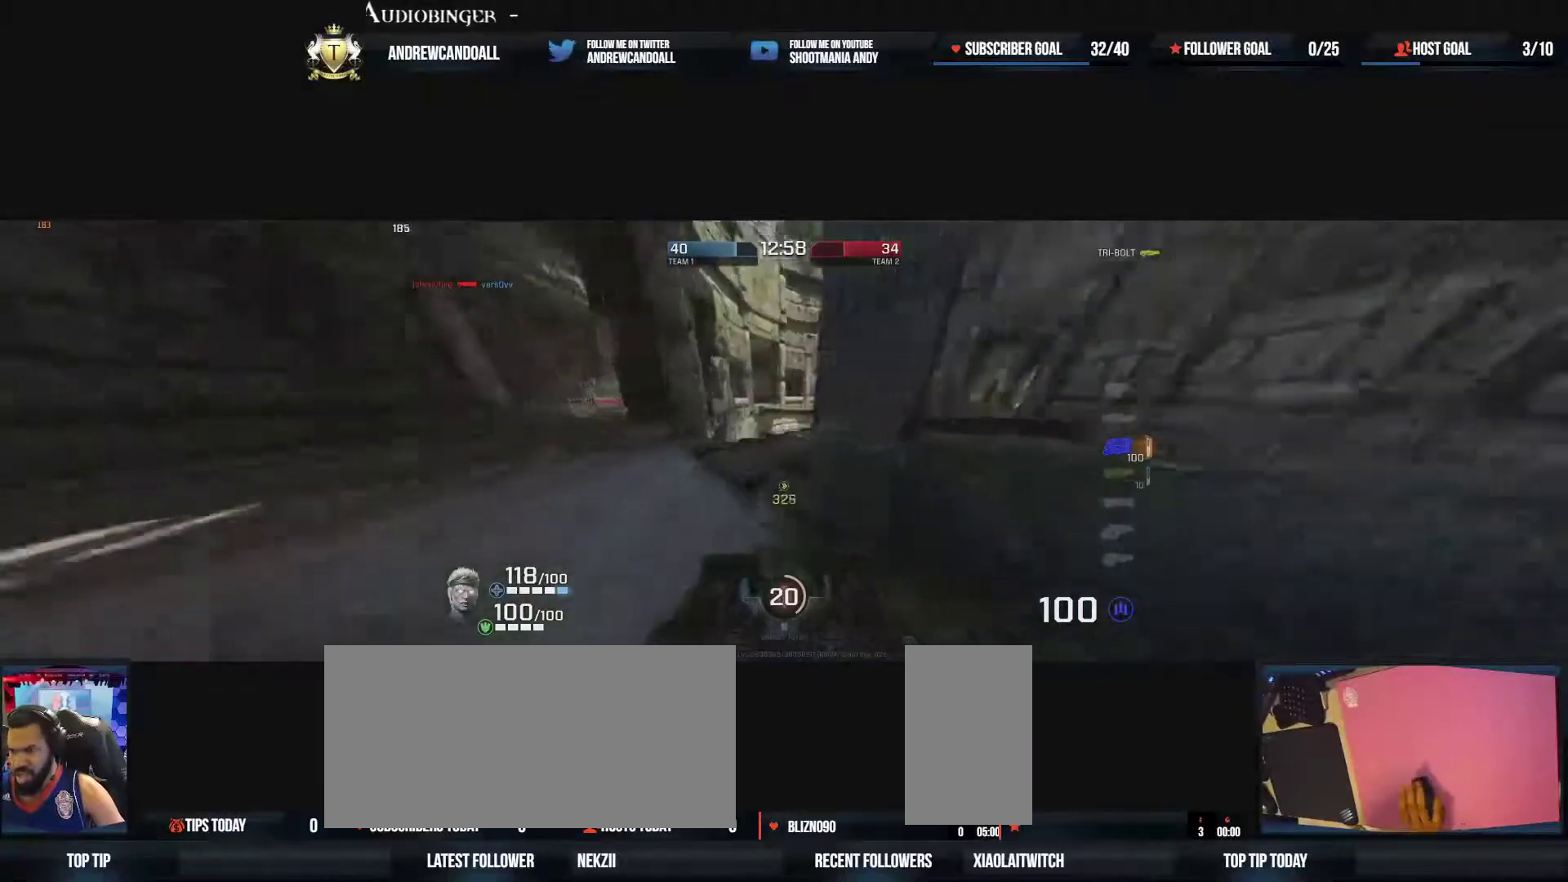
{"keys": ["d", "w"], "mouse": ["right"], "events": [[67, "a", "up"], [333, "d", "down"], [400, "mouse_right", "down"]]}
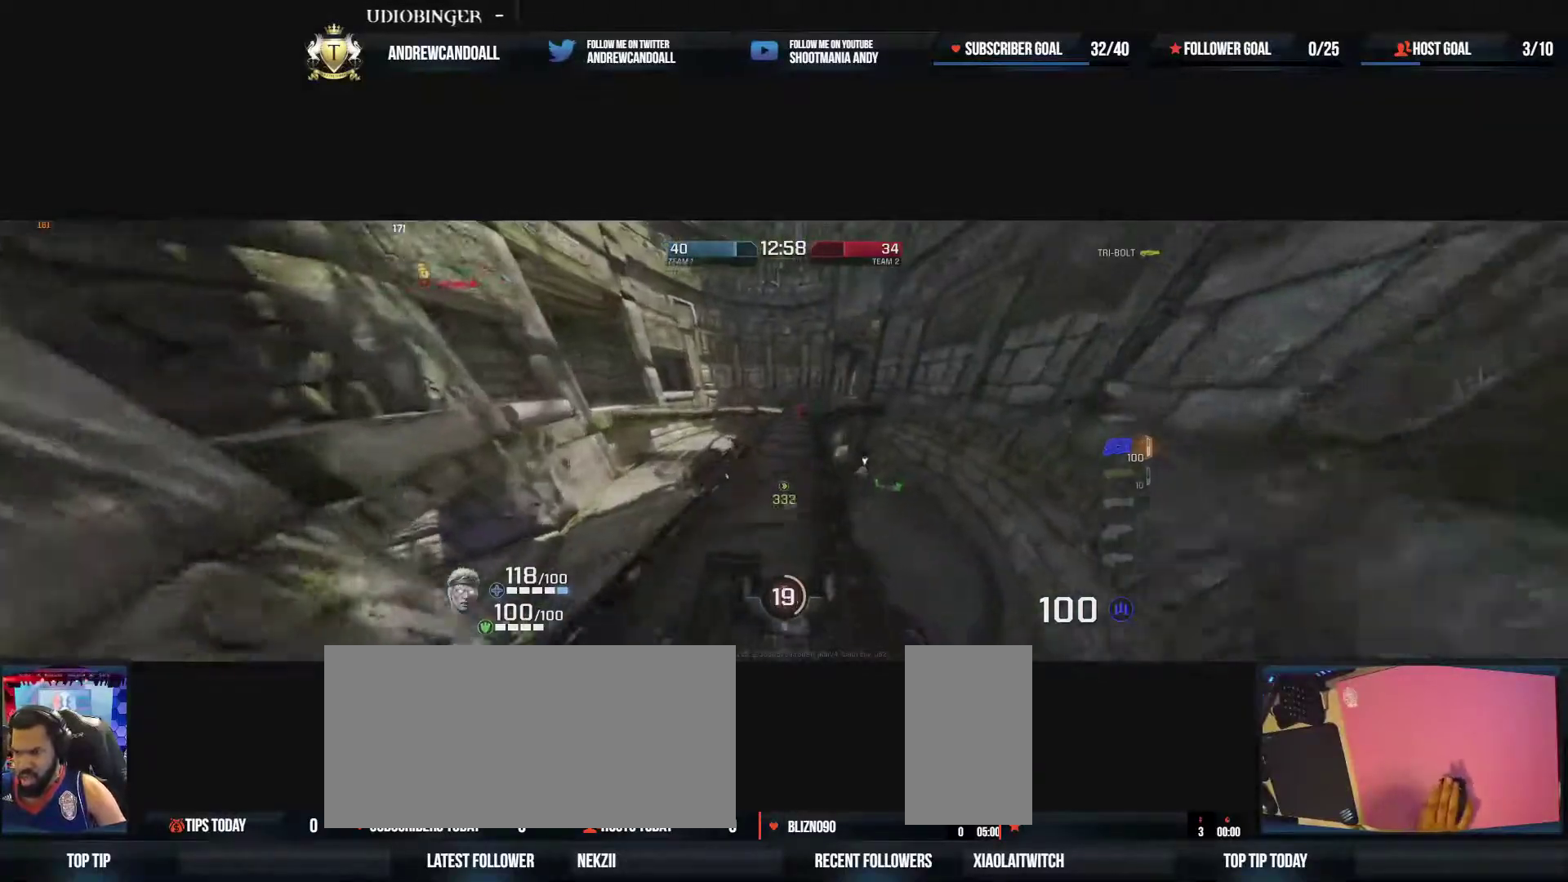
{"keys": ["a", "w"], "mouse": ["right"], "events": [[100, "mouse_right", "up"], [183, "a", "down"], [233, "d", "up"], [433, "d", "down"], [467, "d", "up"], [483, "mouse_right", "down"]]}
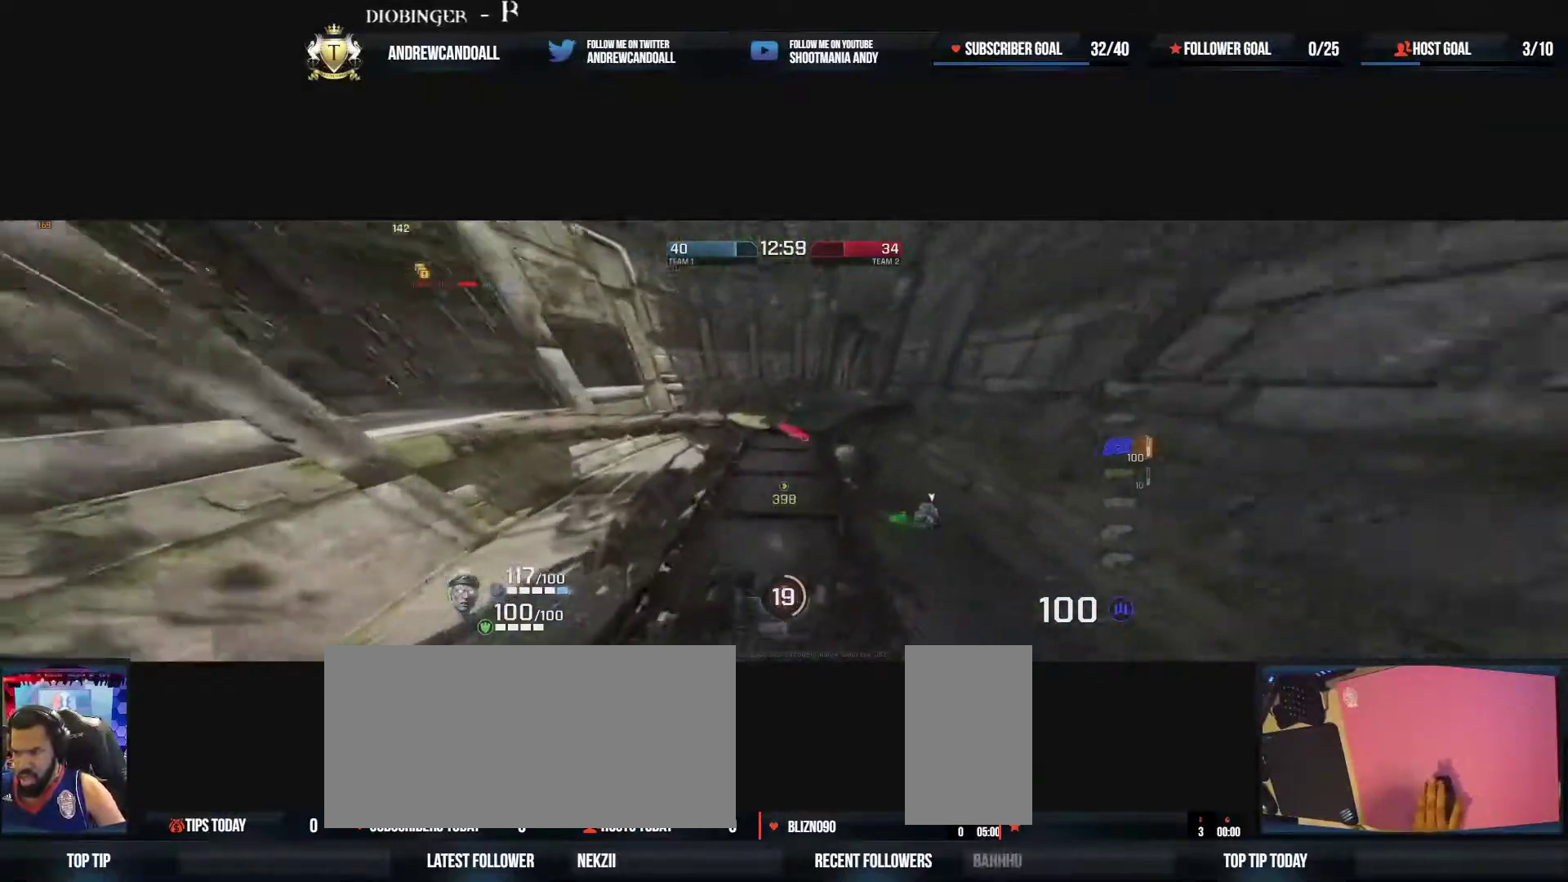
{"keys": ["a", "delete", "w"], "mouse": [], "events": [[33, "d", "down"], [100, "a", "up"], [217, "mouse_right", "up"], [267, "a", "down"], [300, "d", "up"], [367, "delete", "down"]]}
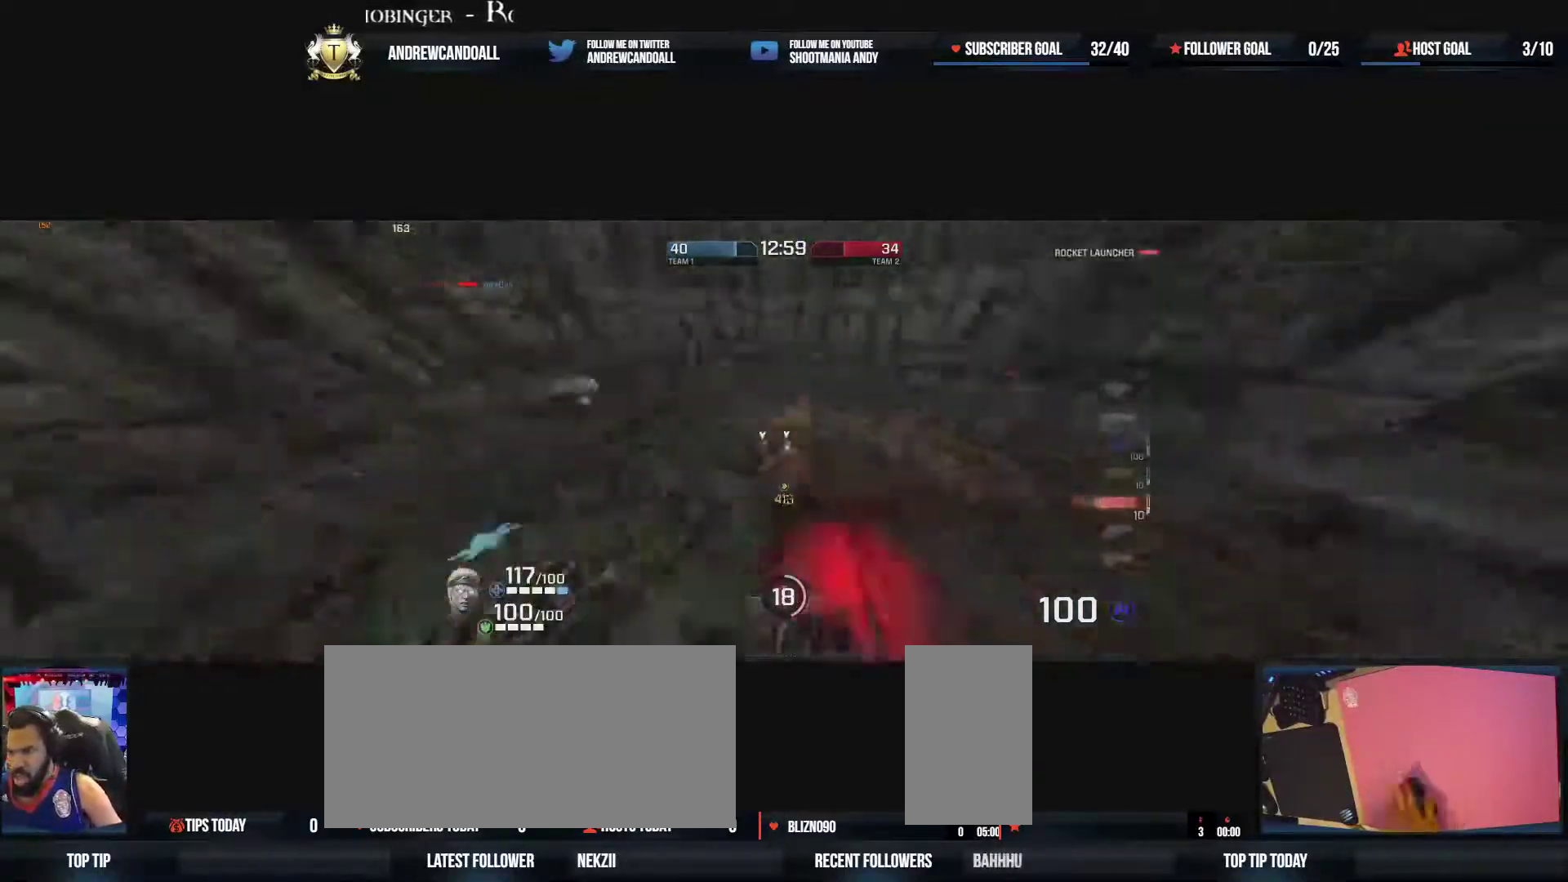
{"keys": ["a", "w"], "mouse": [], "events": [[67, "delete", "up"], [100, "d", "down"], [133, "d", "up"], [167, "delete", "down"], [317, "delete", "up"]]}
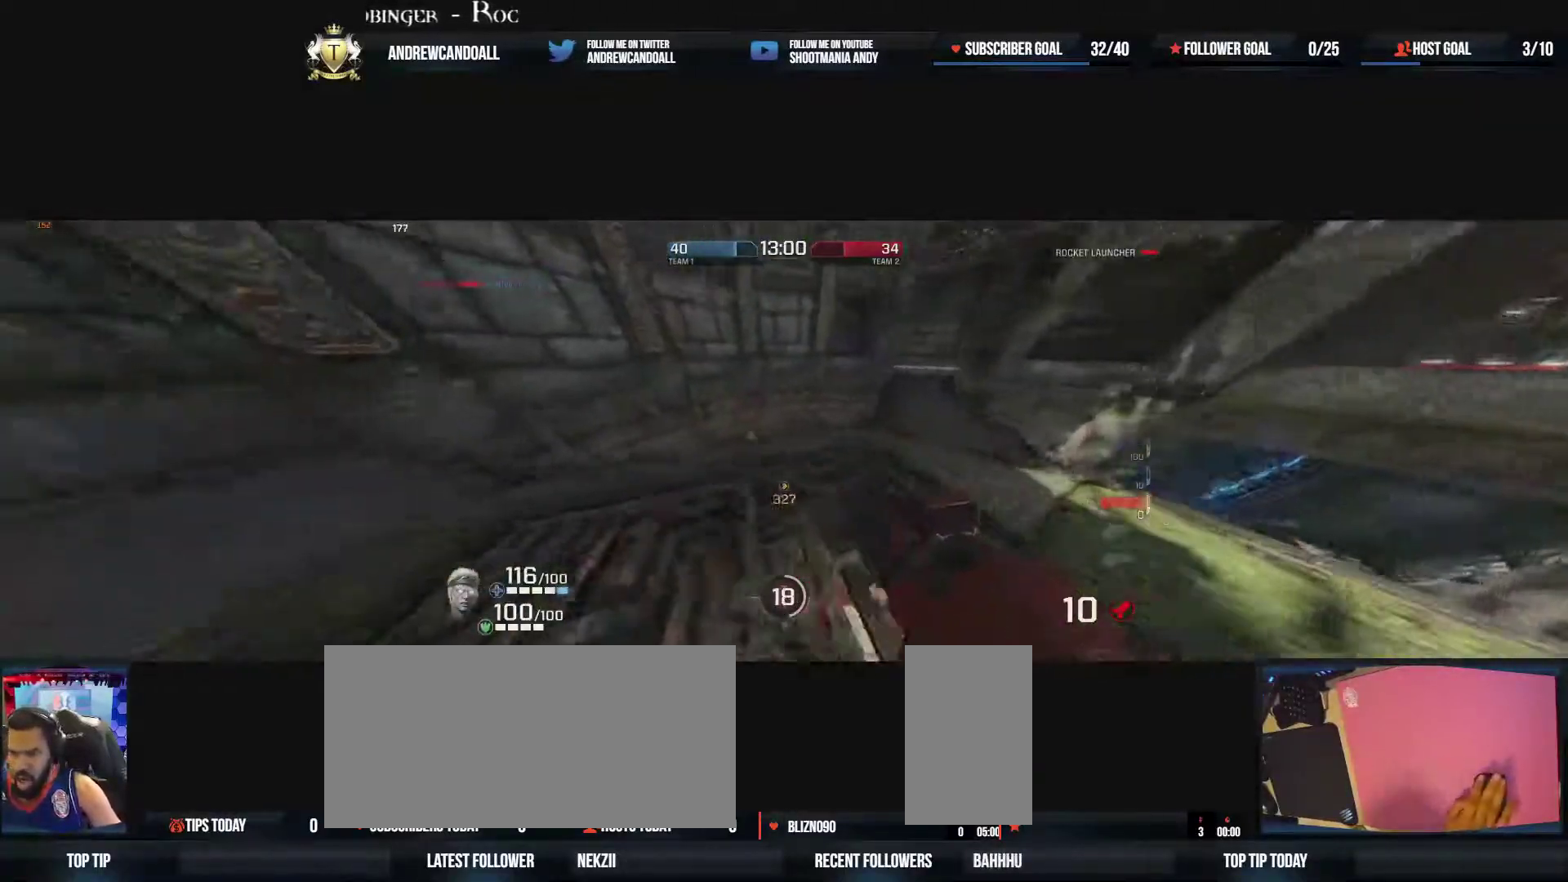
{"keys": ["a", "d", "w"], "mouse": [], "events": [[183, "w", "up"], [233, "mouse_left", "down"], [250, "a", "up"], [283, "d", "down"], [333, "mouse_left", "up"], [500, "a", "down"], [500, "w", "down"]]}